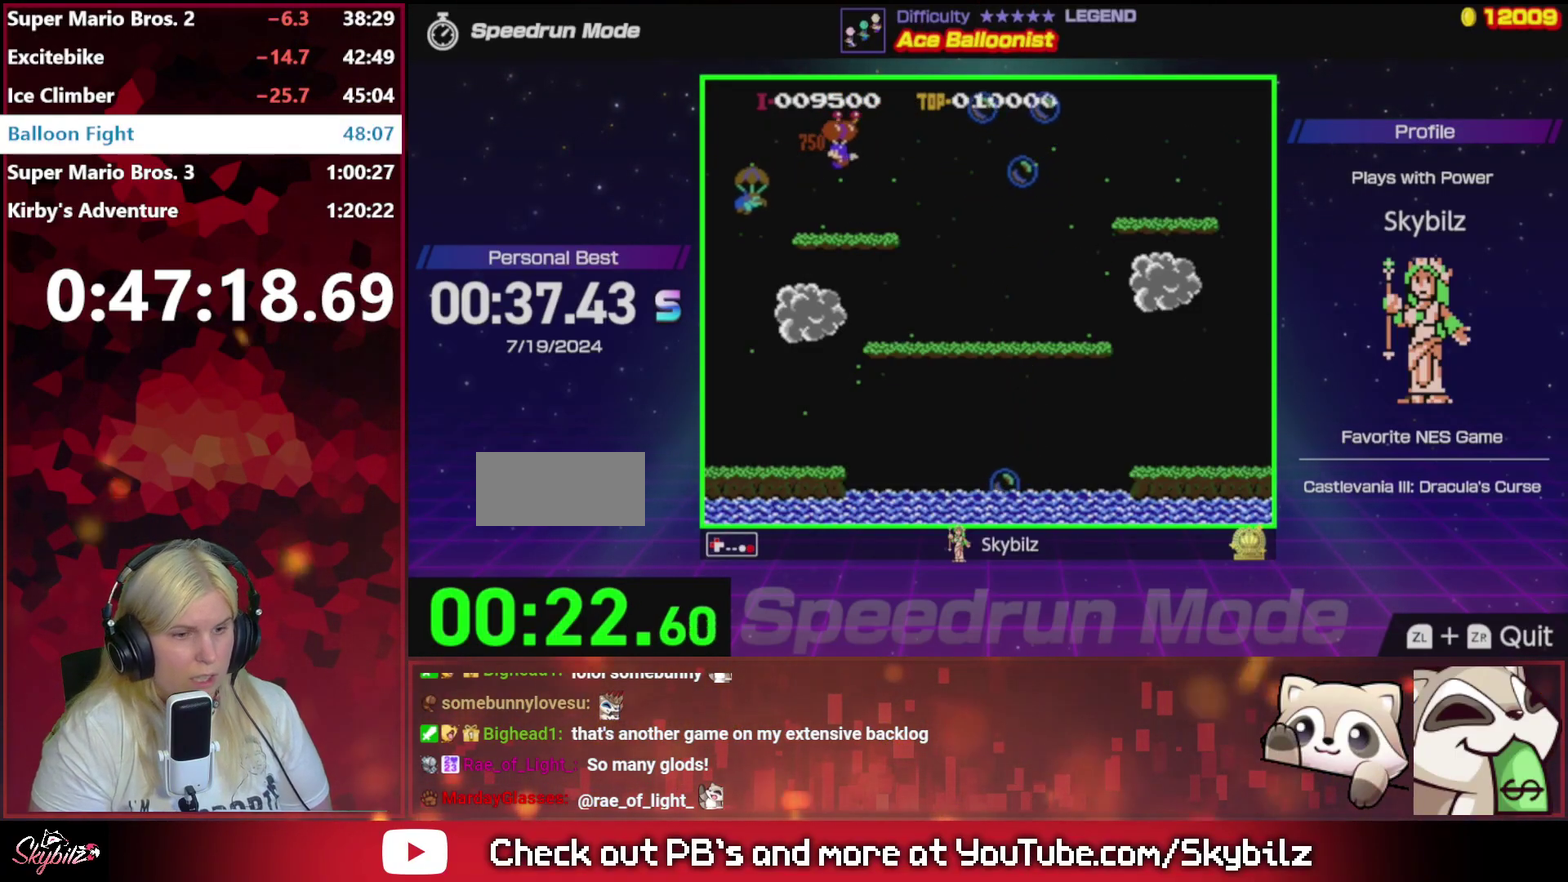
Gameplay with a controller (Nintendo layout); each line is a JSON object with the inputs held at the frame after it. "events" lists button and stick changes between this image and that frame as [ms after this image, input, new state], when the widget could be followed in between. Not read: L3 R3.
{"buttons": ["DPAD_UP", "DPAD_LEFT"], "events": [[67, "A", "up"]]}
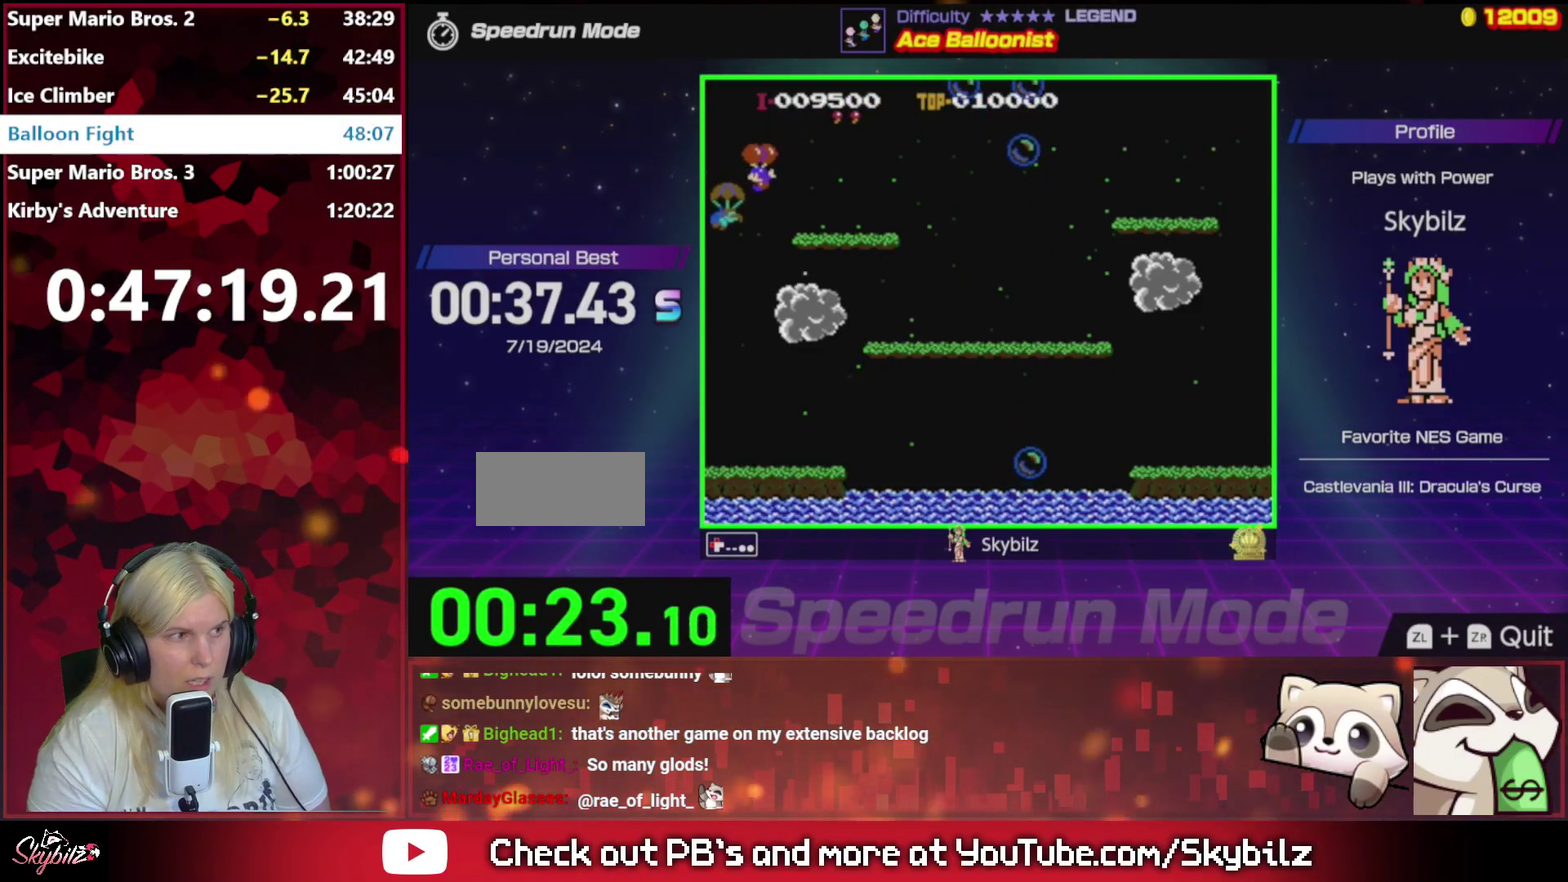
{"buttons": ["A"], "events": [[267, "DPAD_UP", "up"], [367, "DPAD_LEFT", "up"], [467, "A", "down"]]}
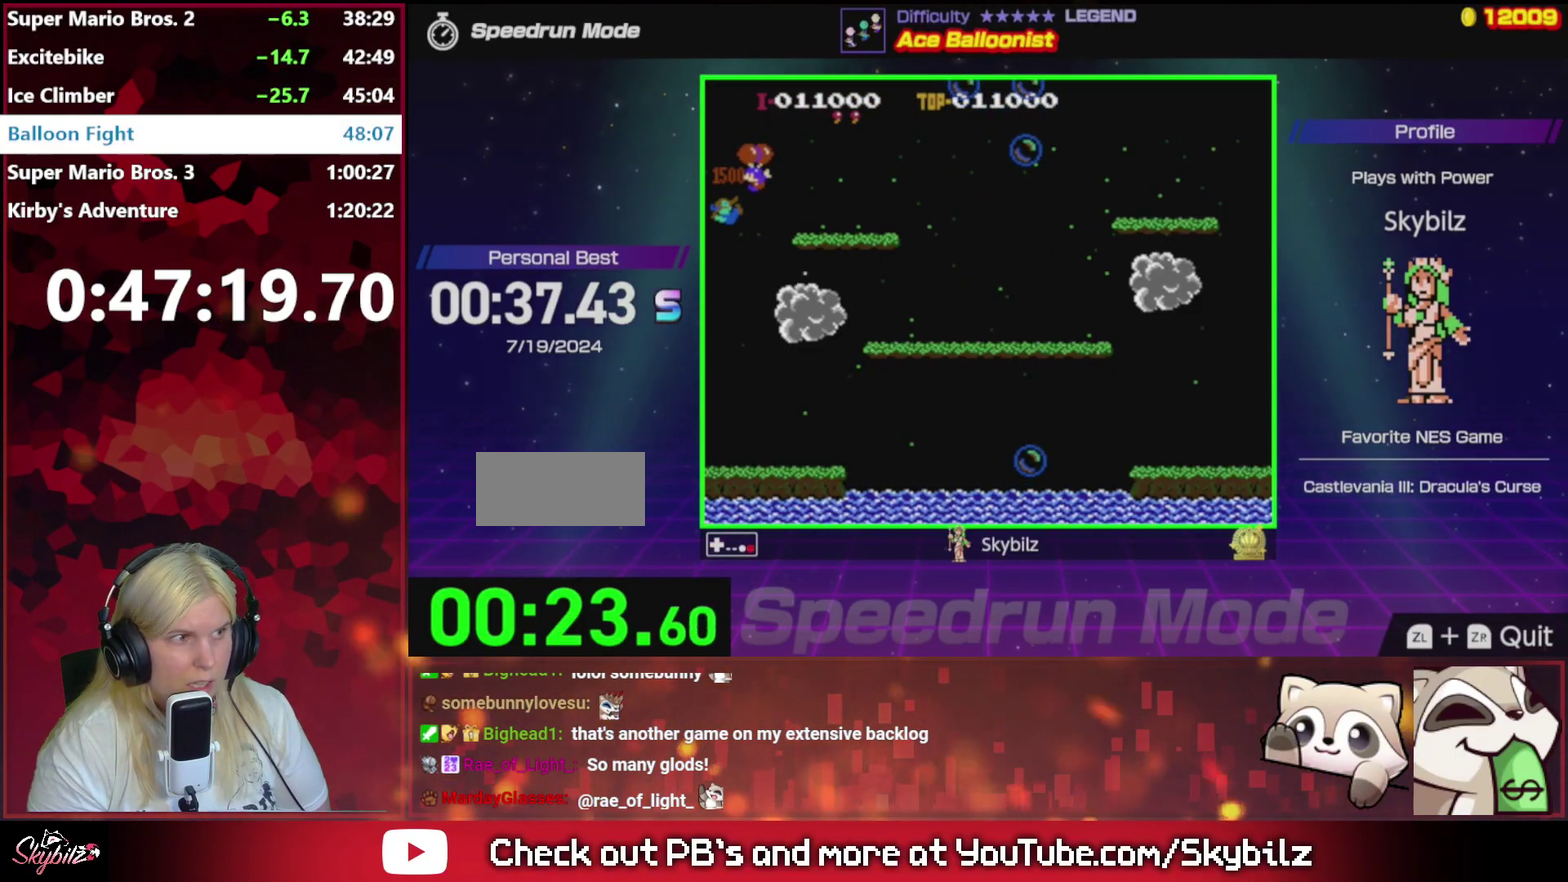
{"buttons": [], "events": [[67, "A", "up"], [133, "A", "down"], [267, "A", "up"], [333, "A", "down"], [433, "A", "up"]]}
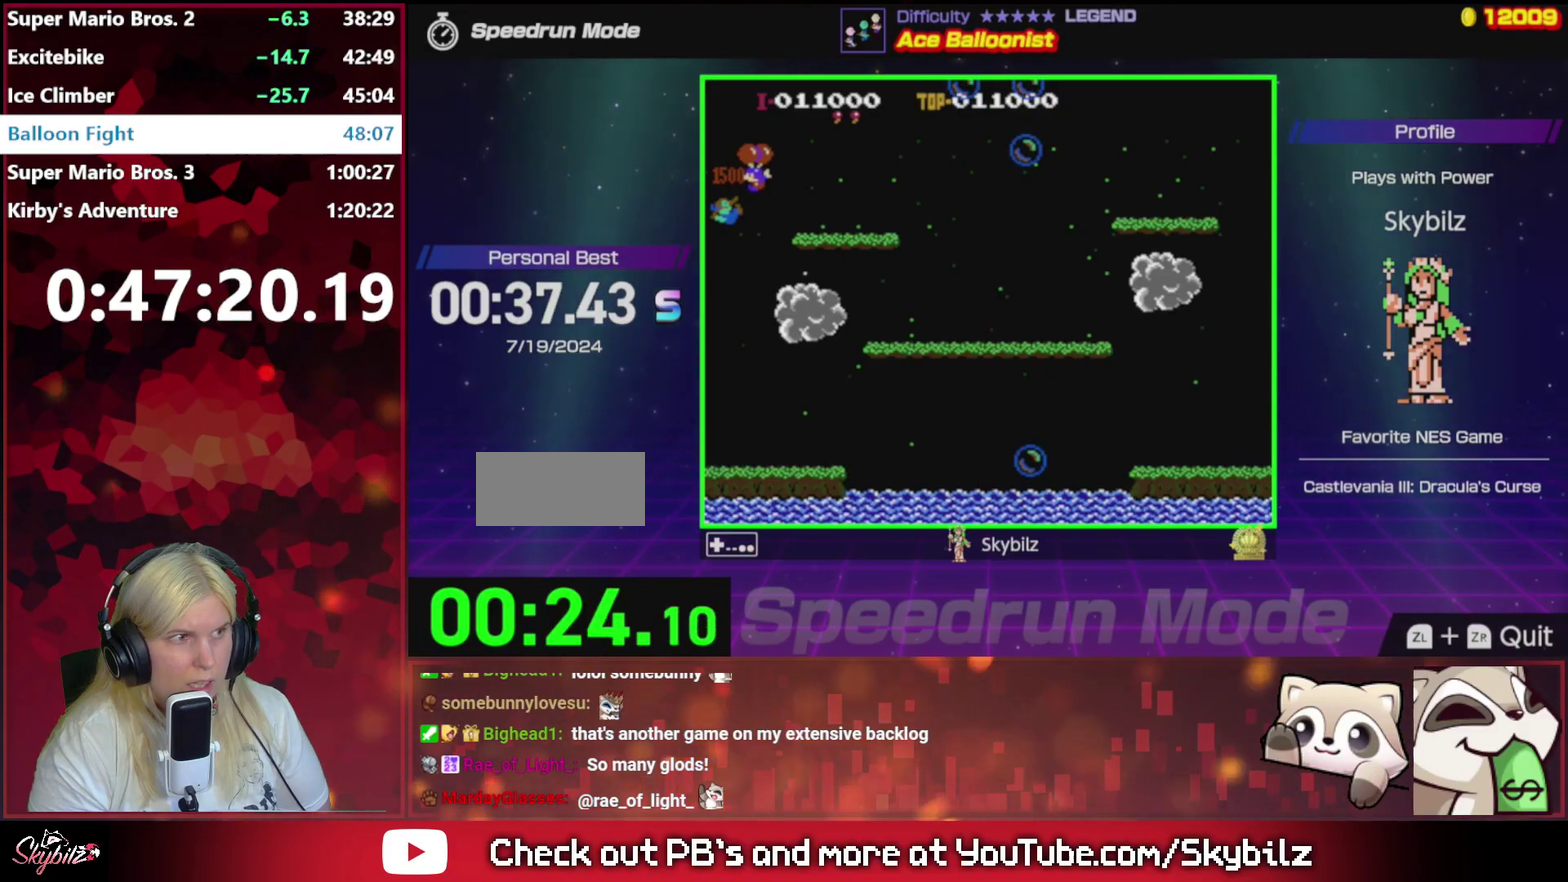
{"buttons": [], "events": [[33, "A", "down"], [133, "A", "up"], [233, "A", "down"], [300, "A", "up"], [400, "A", "down"], [500, "A", "up"]]}
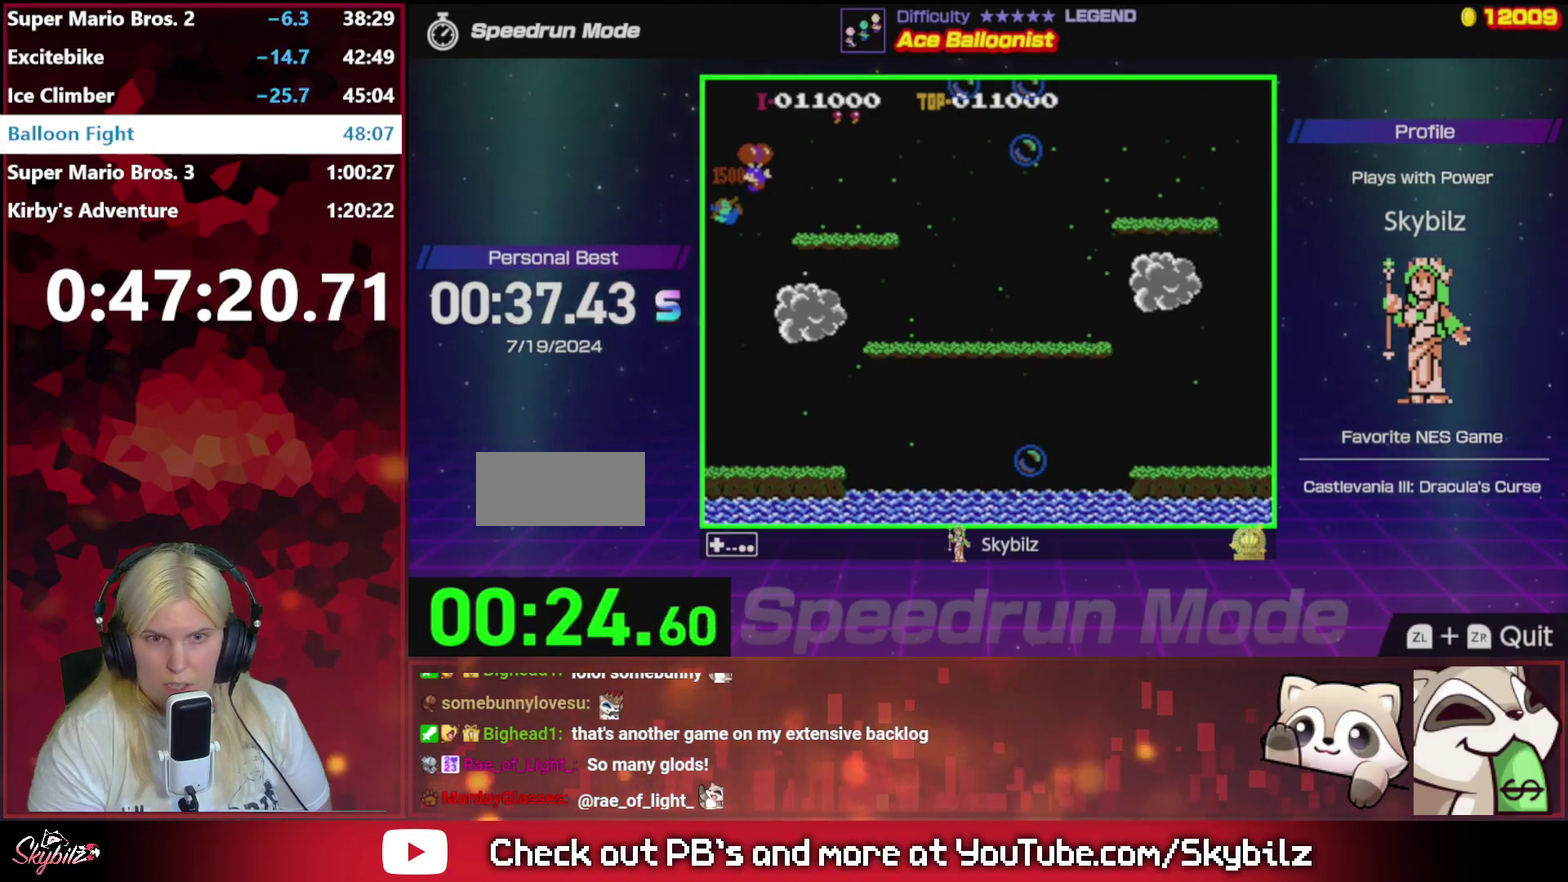
{"buttons": ["A"], "events": [[100, "A", "down"], [167, "A", "up"], [267, "A", "down"], [367, "A", "up"], [467, "A", "down"]]}
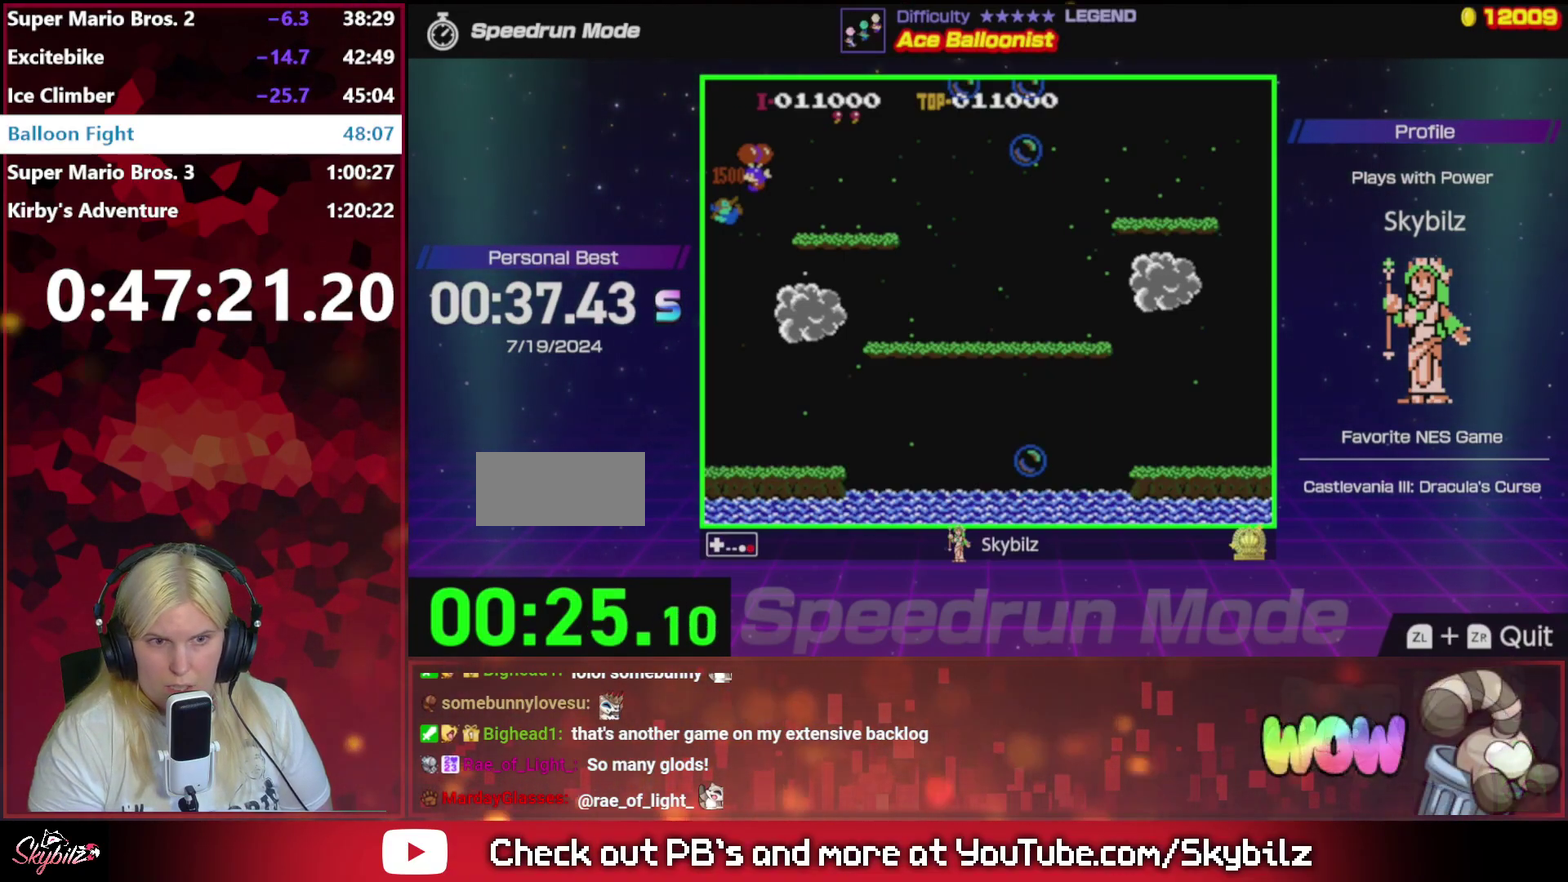
{"buttons": [], "events": [[33, "A", "up"], [167, "A", "down"], [233, "A", "up"], [333, "A", "down"], [400, "A", "up"]]}
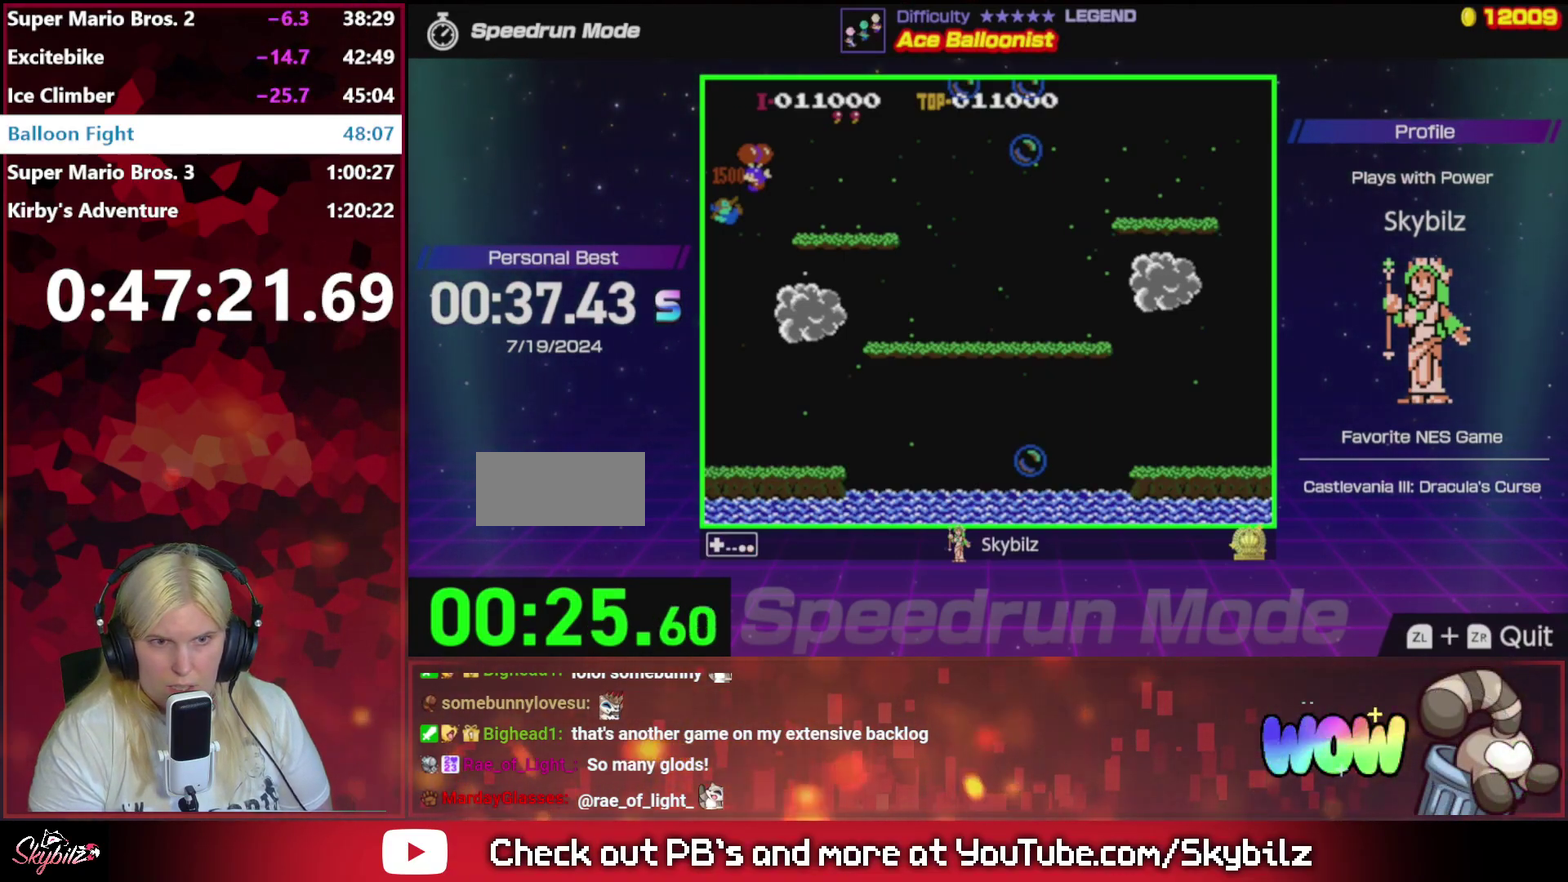
{"buttons": [], "events": [[33, "A", "down"], [100, "A", "up"], [200, "A", "down"], [300, "A", "up"], [367, "A", "down"], [467, "A", "up"]]}
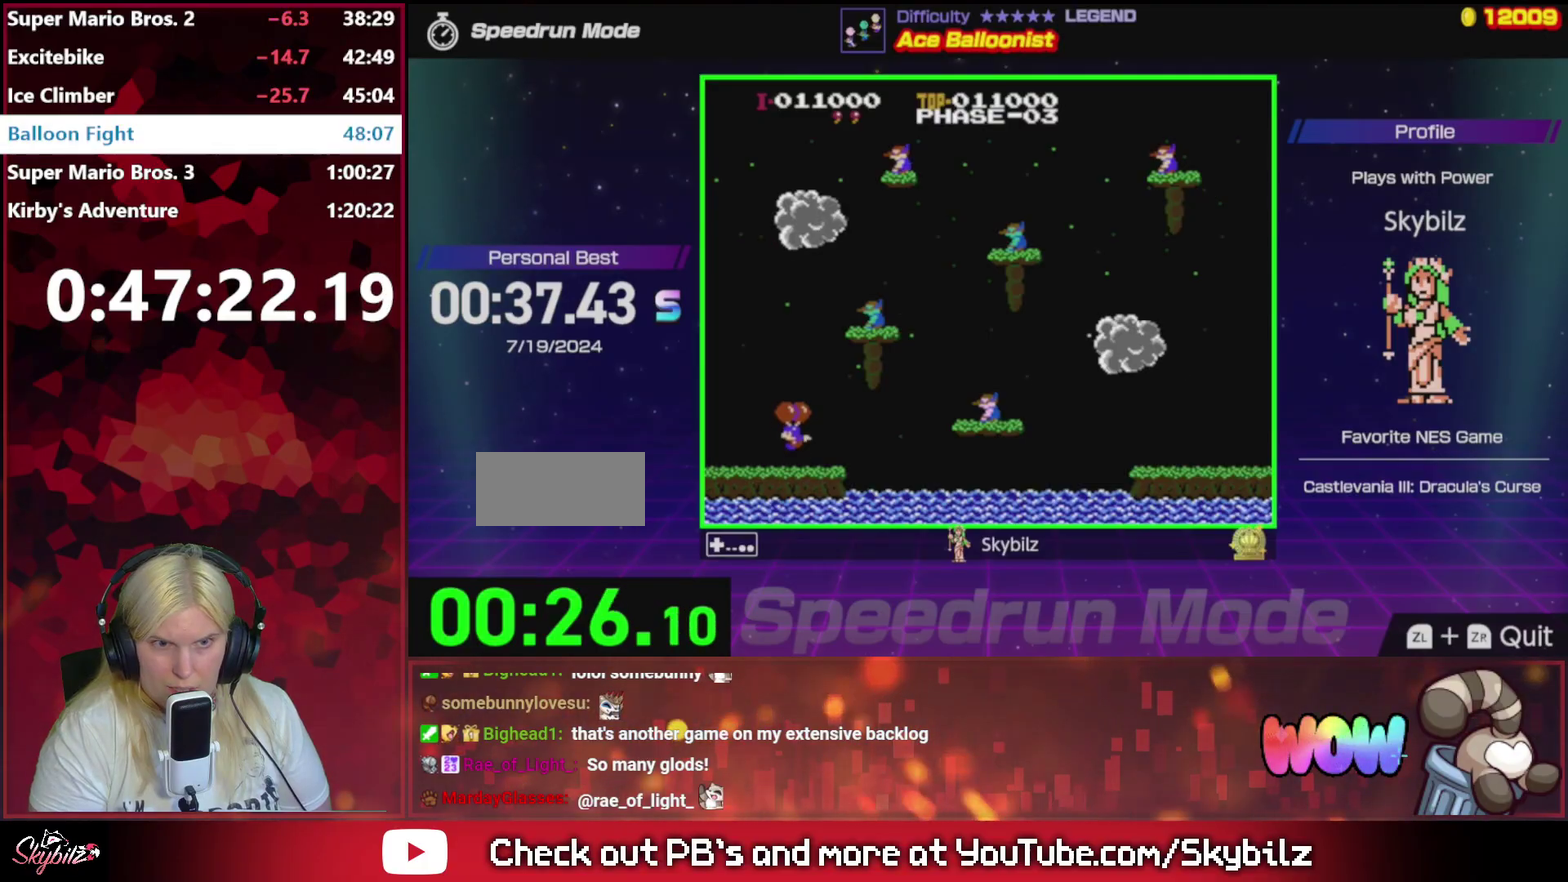
{"buttons": [], "events": [[67, "A", "down"], [133, "A", "up"], [233, "A", "down"], [300, "A", "up"], [400, "A", "down"], [467, "A", "up"]]}
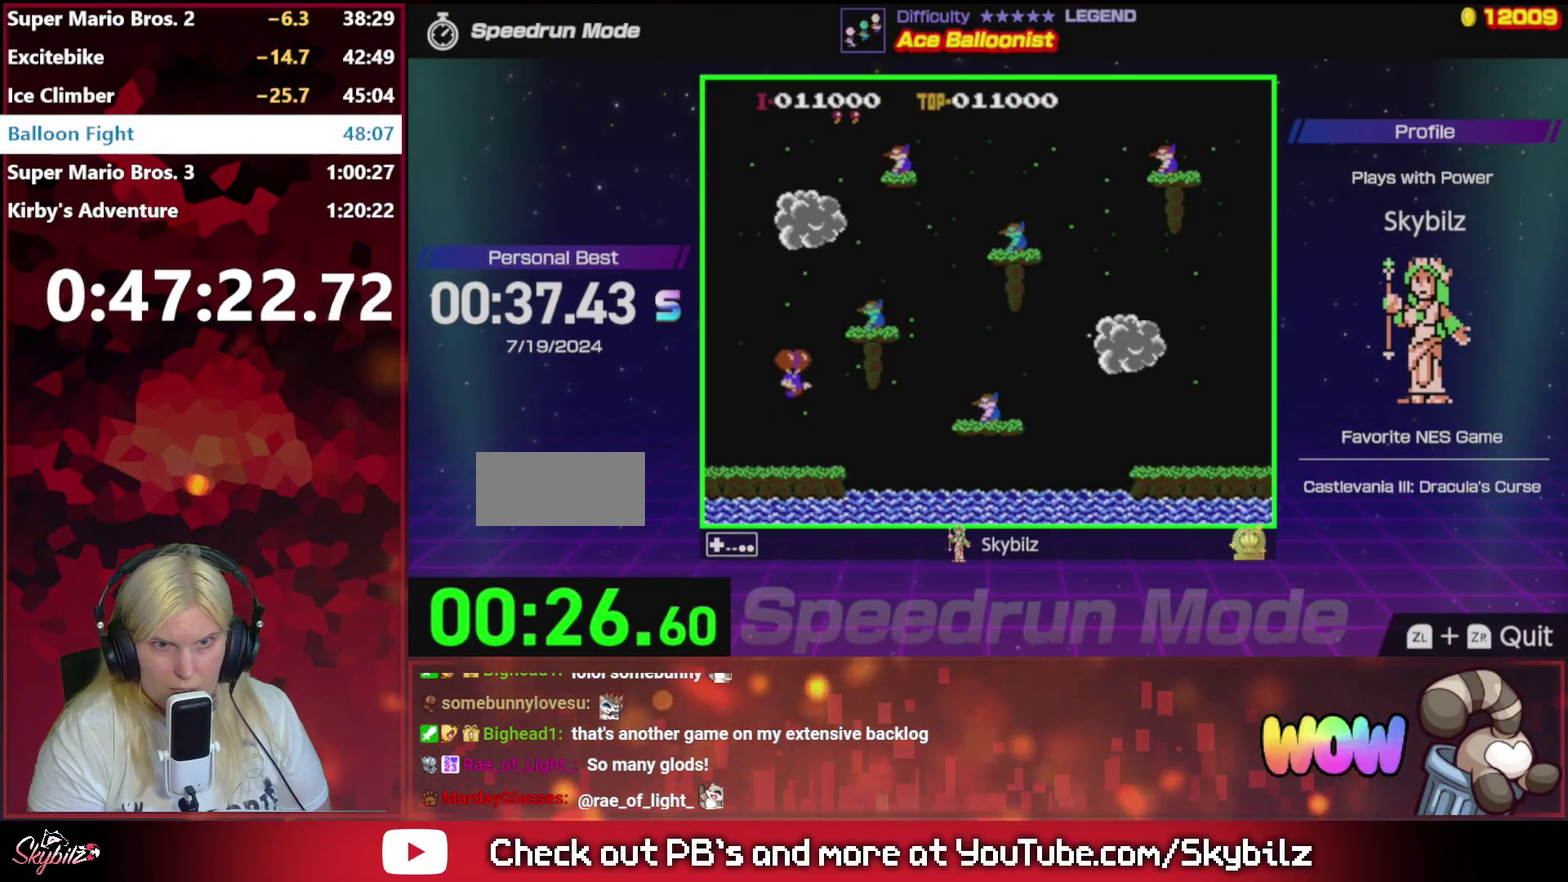
{"buttons": ["DPAD_RIGHT"], "events": [[67, "A", "down"], [133, "A", "up"], [133, "DPAD_RIGHT", "down"], [200, "A", "down"], [300, "A", "up"], [367, "A", "down"], [467, "A", "up"]]}
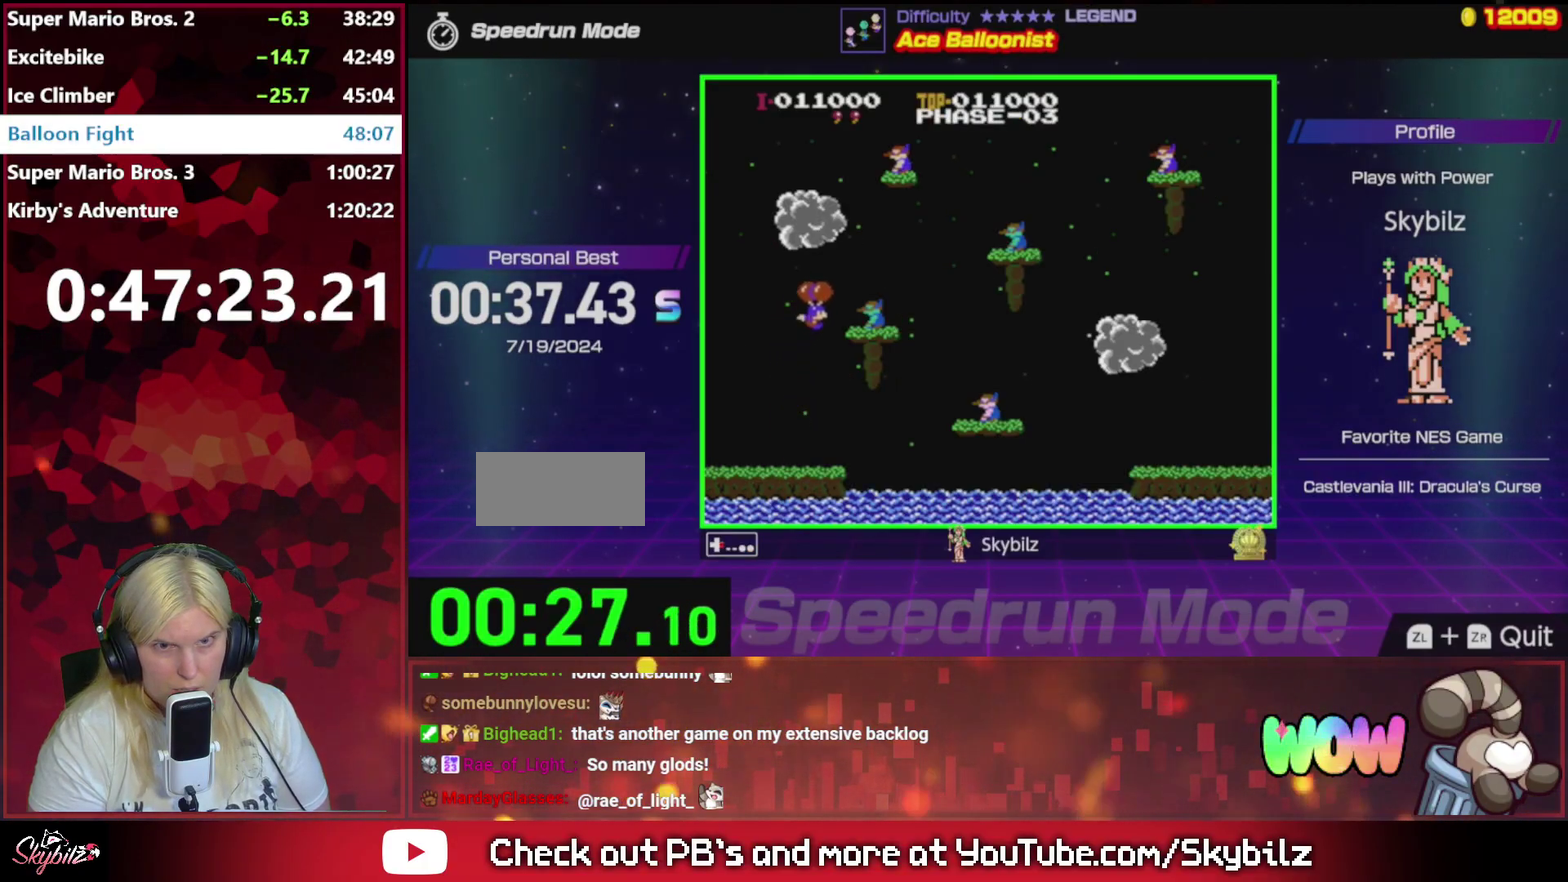
{"buttons": ["A", "DPAD_RIGHT"], "events": [[500, "A", "down"]]}
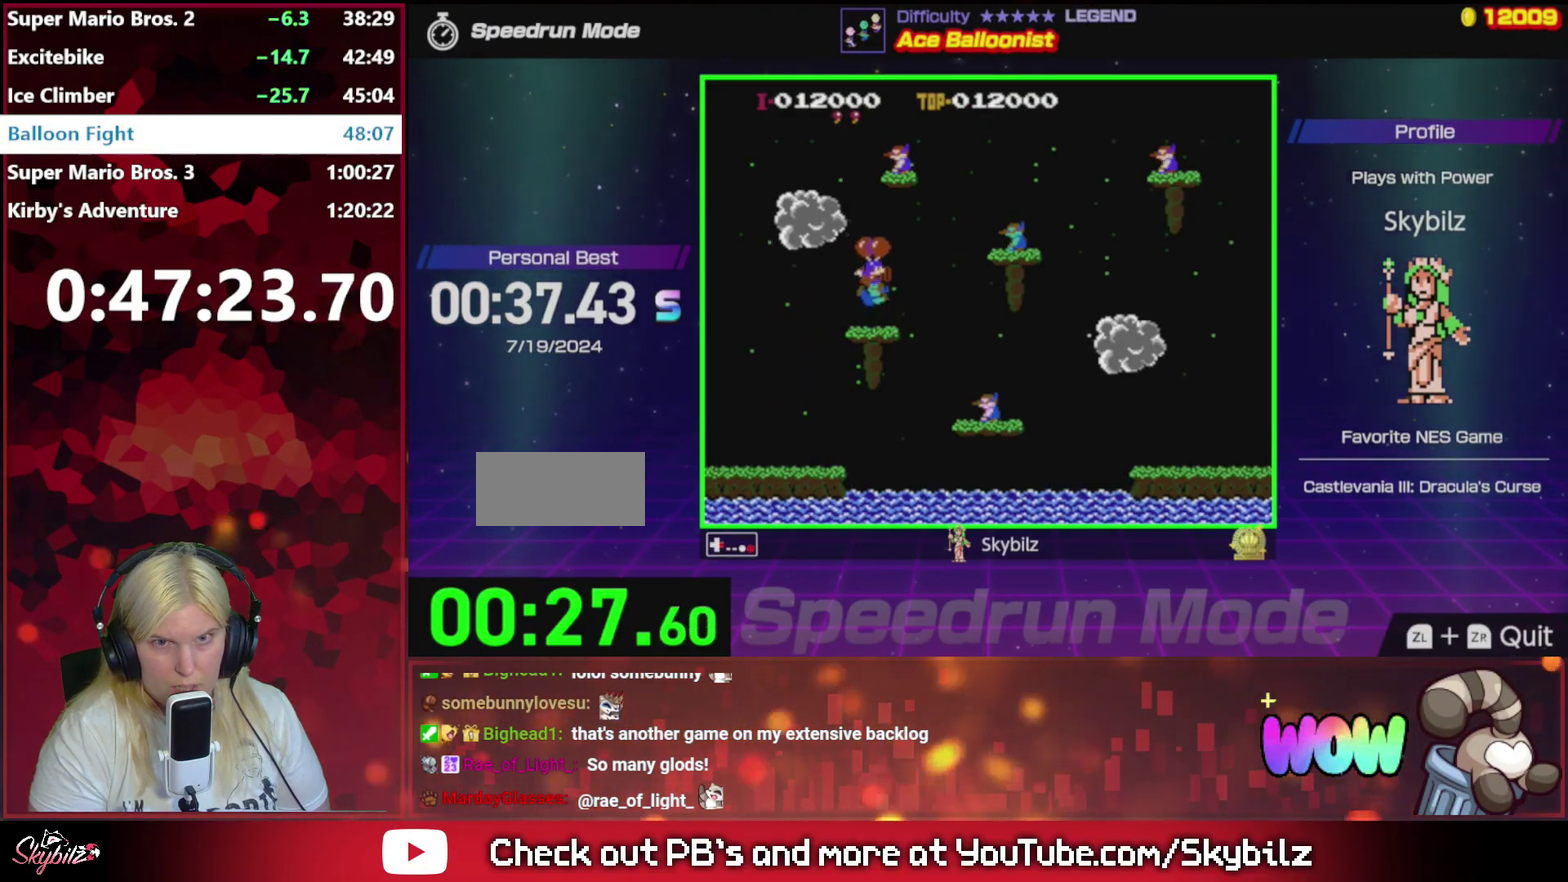
{"buttons": ["DPAD_RIGHT"], "events": [[100, "A", "up"], [200, "A", "down"], [300, "A", "up"]]}
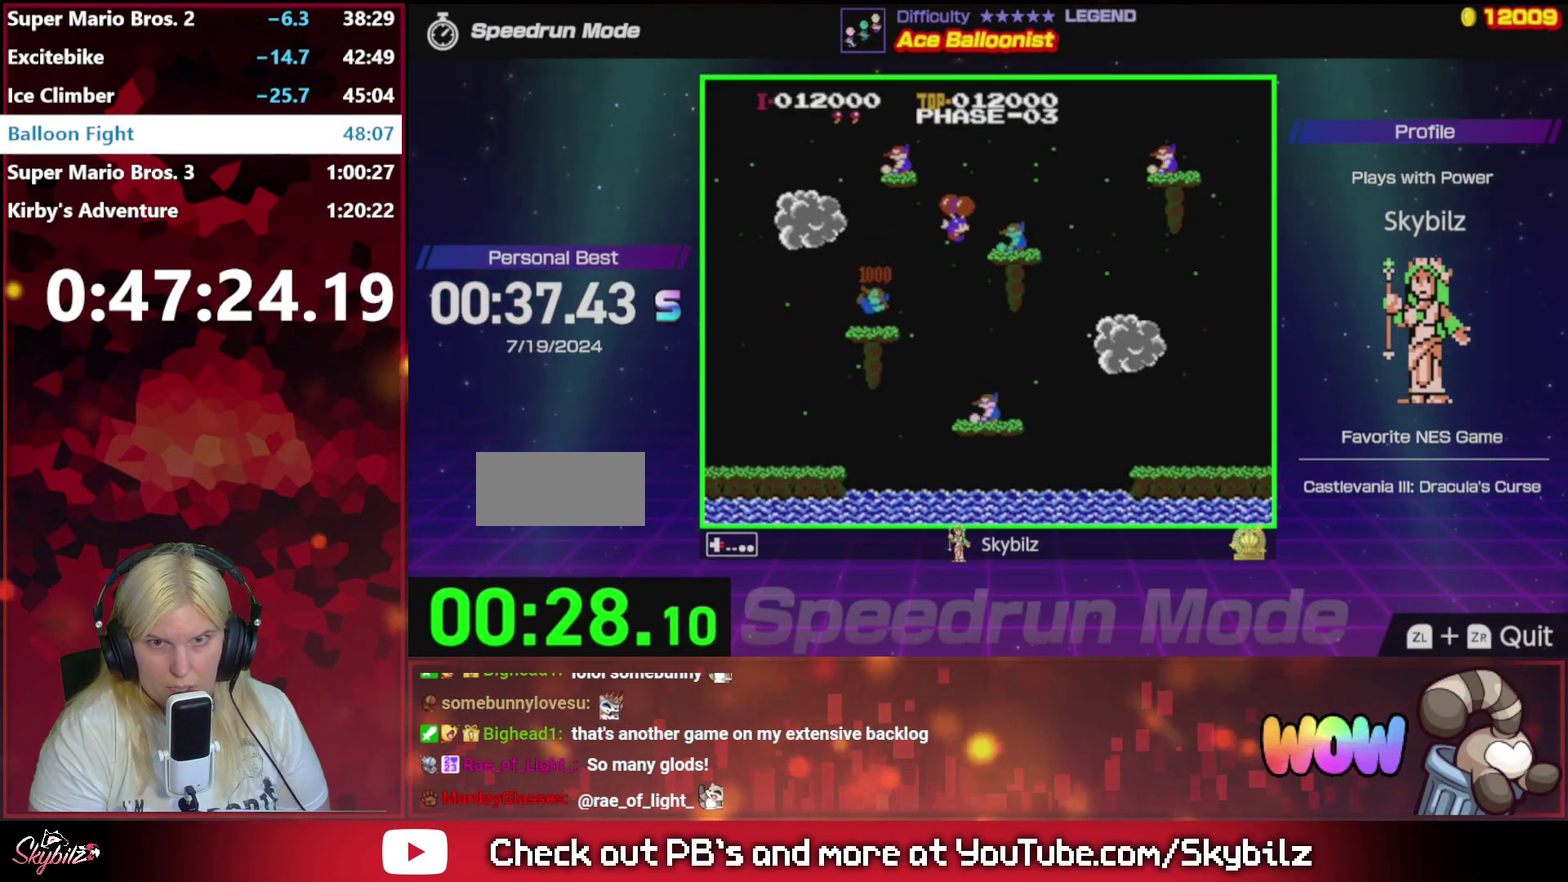
{"buttons": ["DPAD_RIGHT"], "events": [[167, "A", "down"], [300, "A", "up"], [367, "A", "down"], [467, "A", "up"]]}
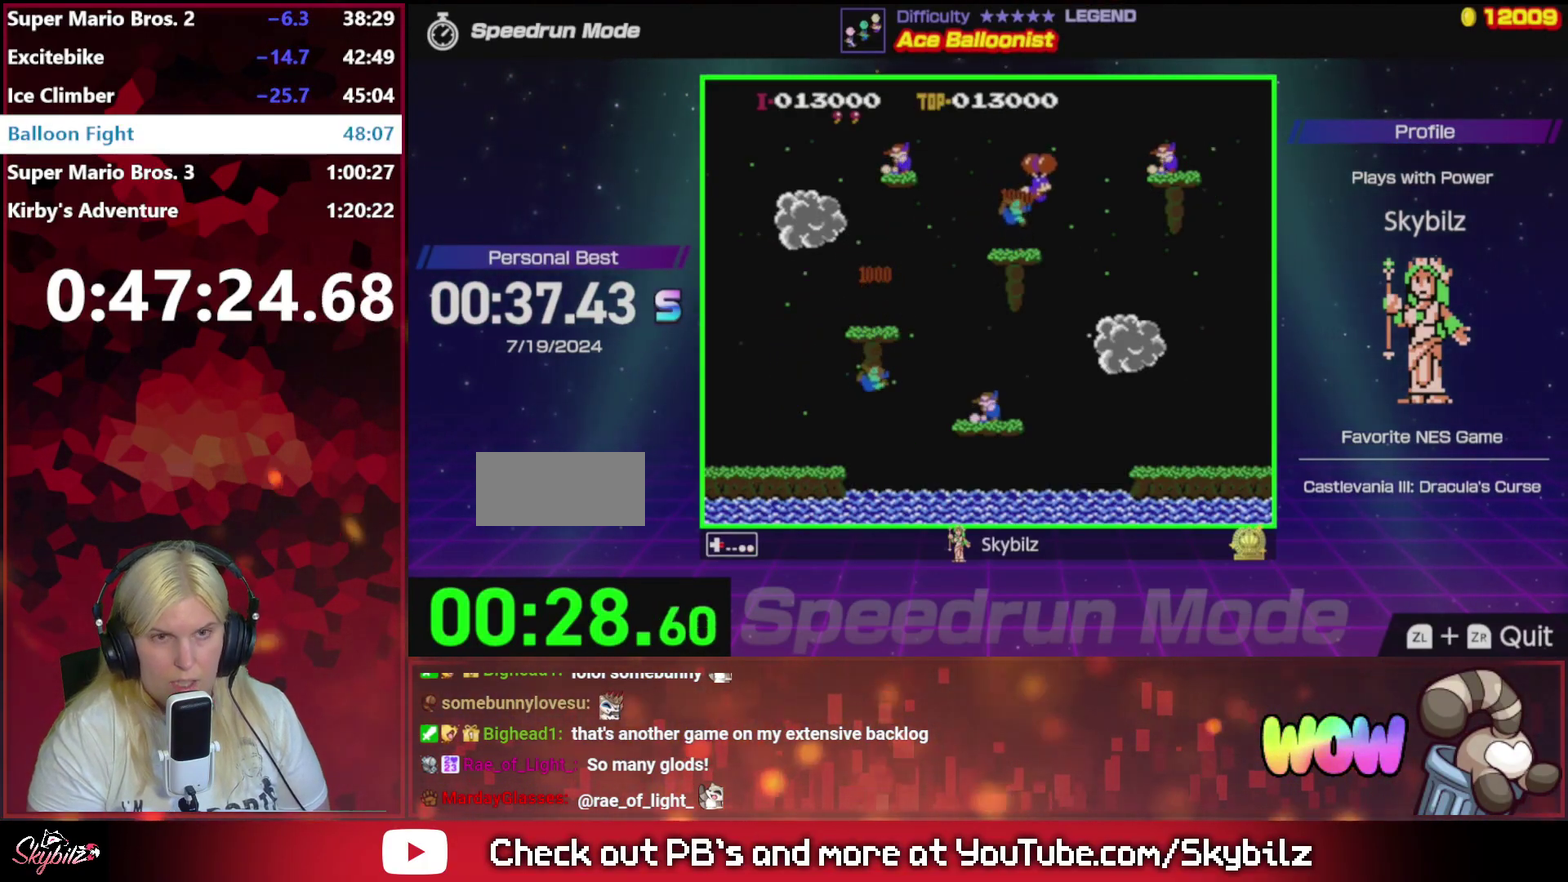
{"buttons": ["A", "DPAD_RIGHT"], "events": [[400, "A", "down"]]}
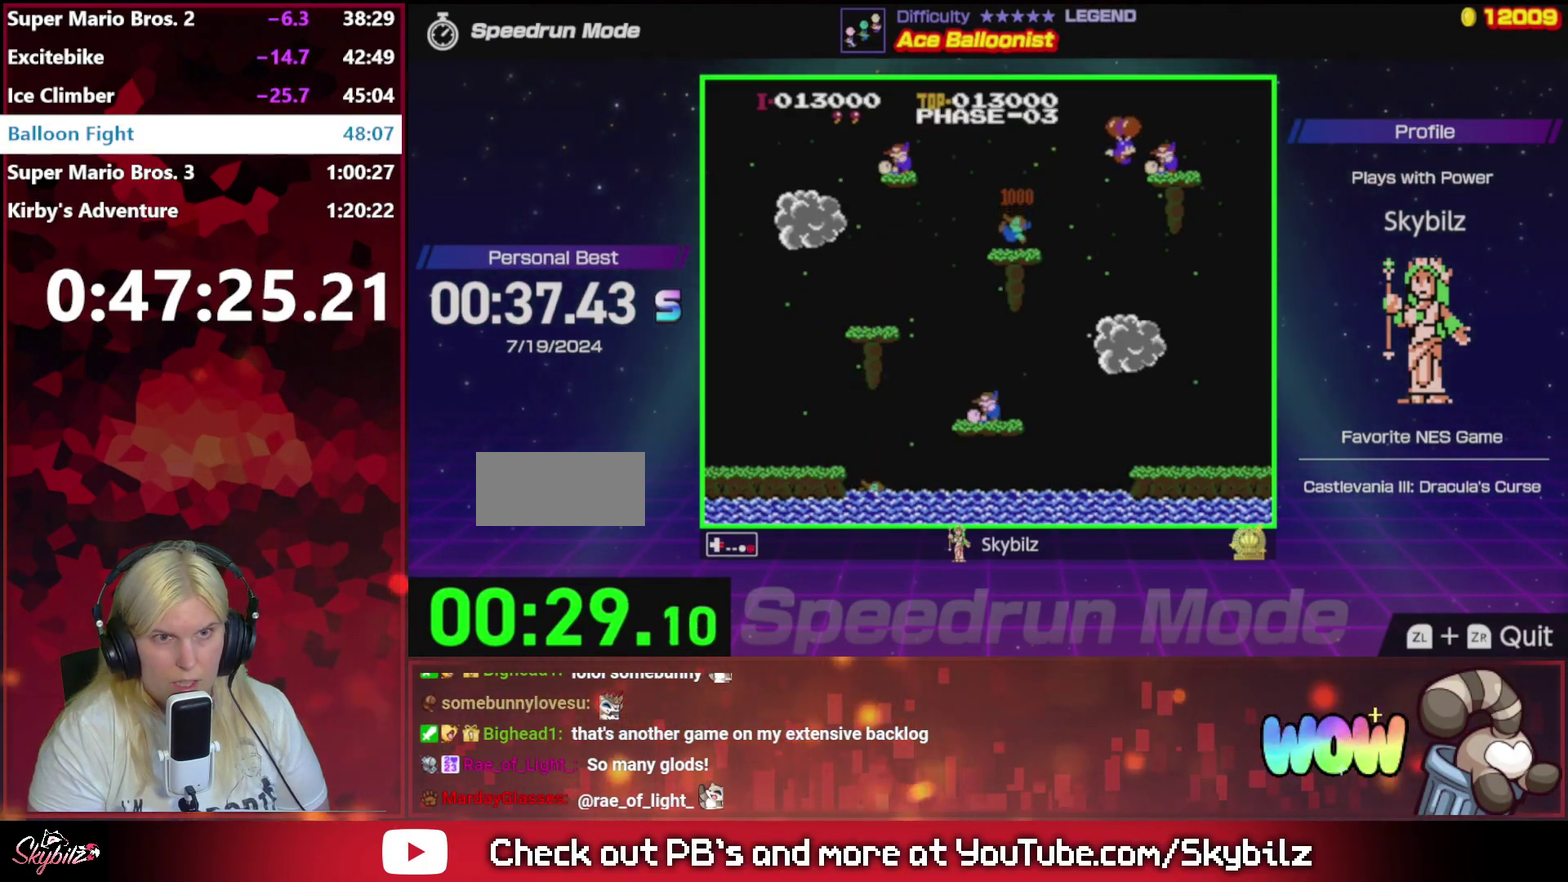
{"buttons": ["DPAD_RIGHT"], "events": [[67, "A", "up"]]}
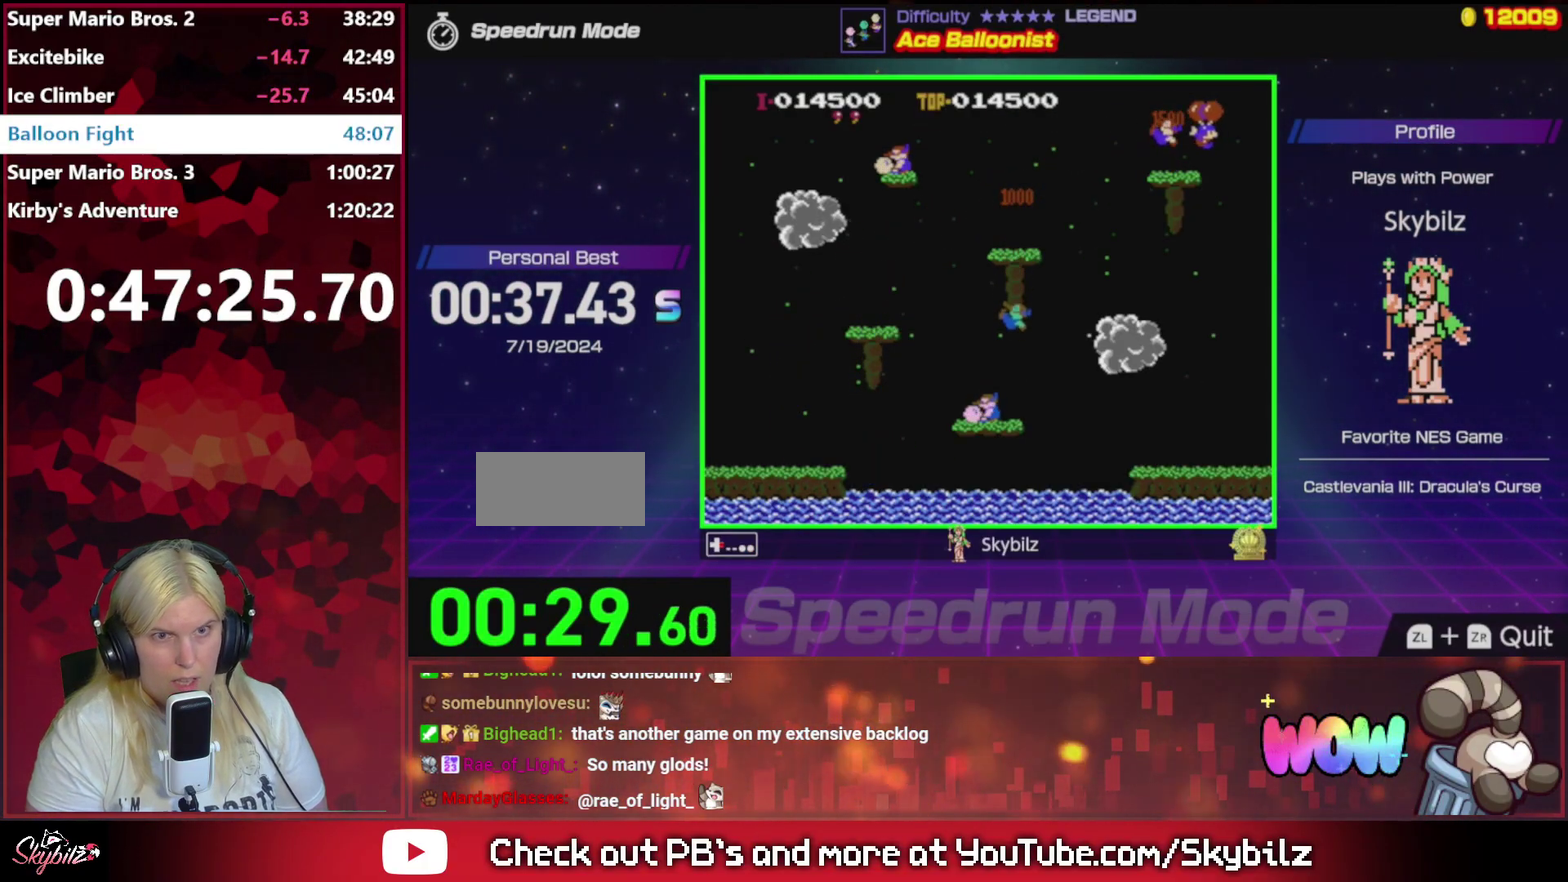
{"buttons": ["DPAD_RIGHT"], "events": [[200, "A", "down"], [300, "A", "up"], [367, "A", "down"], [467, "A", "up"]]}
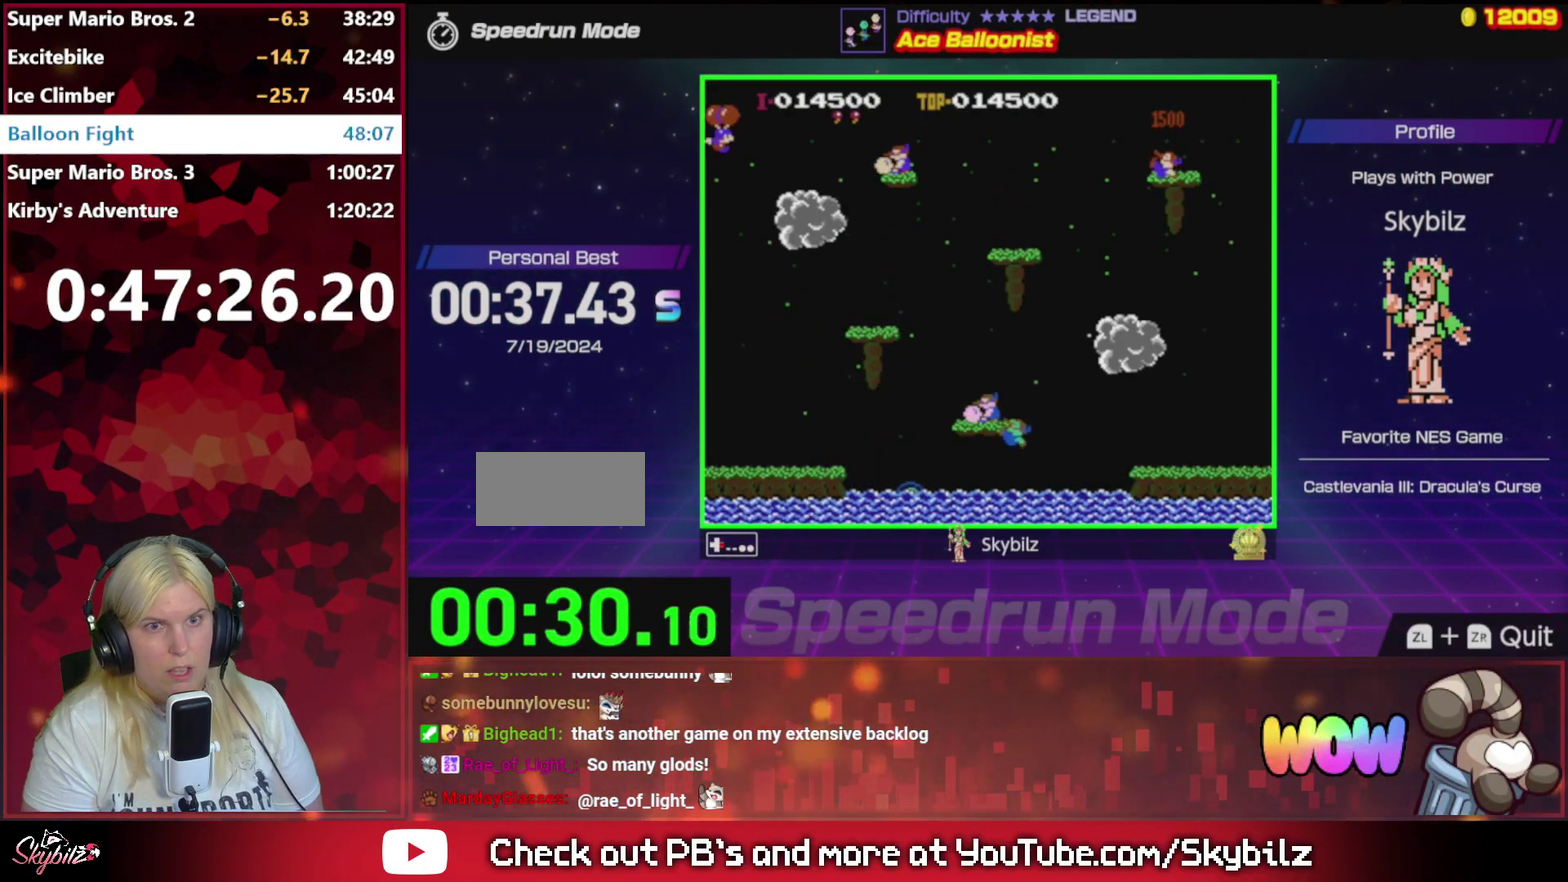
{"buttons": ["DPAD_RIGHT"], "events": [[67, "A", "down"], [167, "A", "up"], [233, "A", "down"], [333, "A", "up"], [400, "A", "down"], [500, "A", "up"]]}
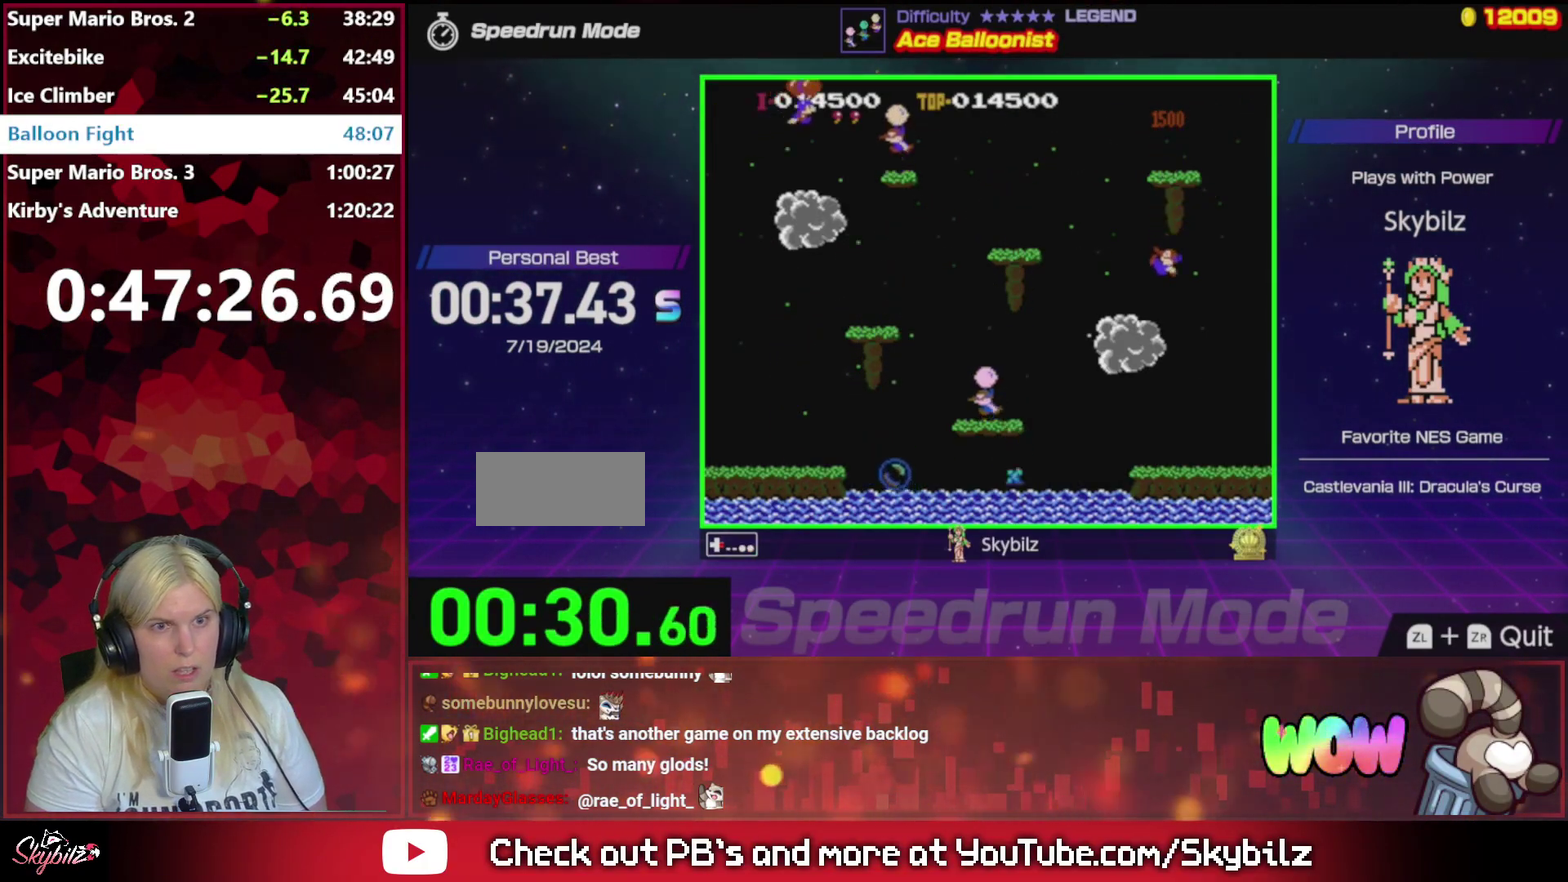
{"buttons": ["A", "DPAD_UP", "DPAD_RIGHT"], "events": [[67, "A", "down"], [200, "A", "up"], [267, "A", "down"], [400, "A", "up"], [433, "DPAD_UP", "down"], [467, "A", "down"]]}
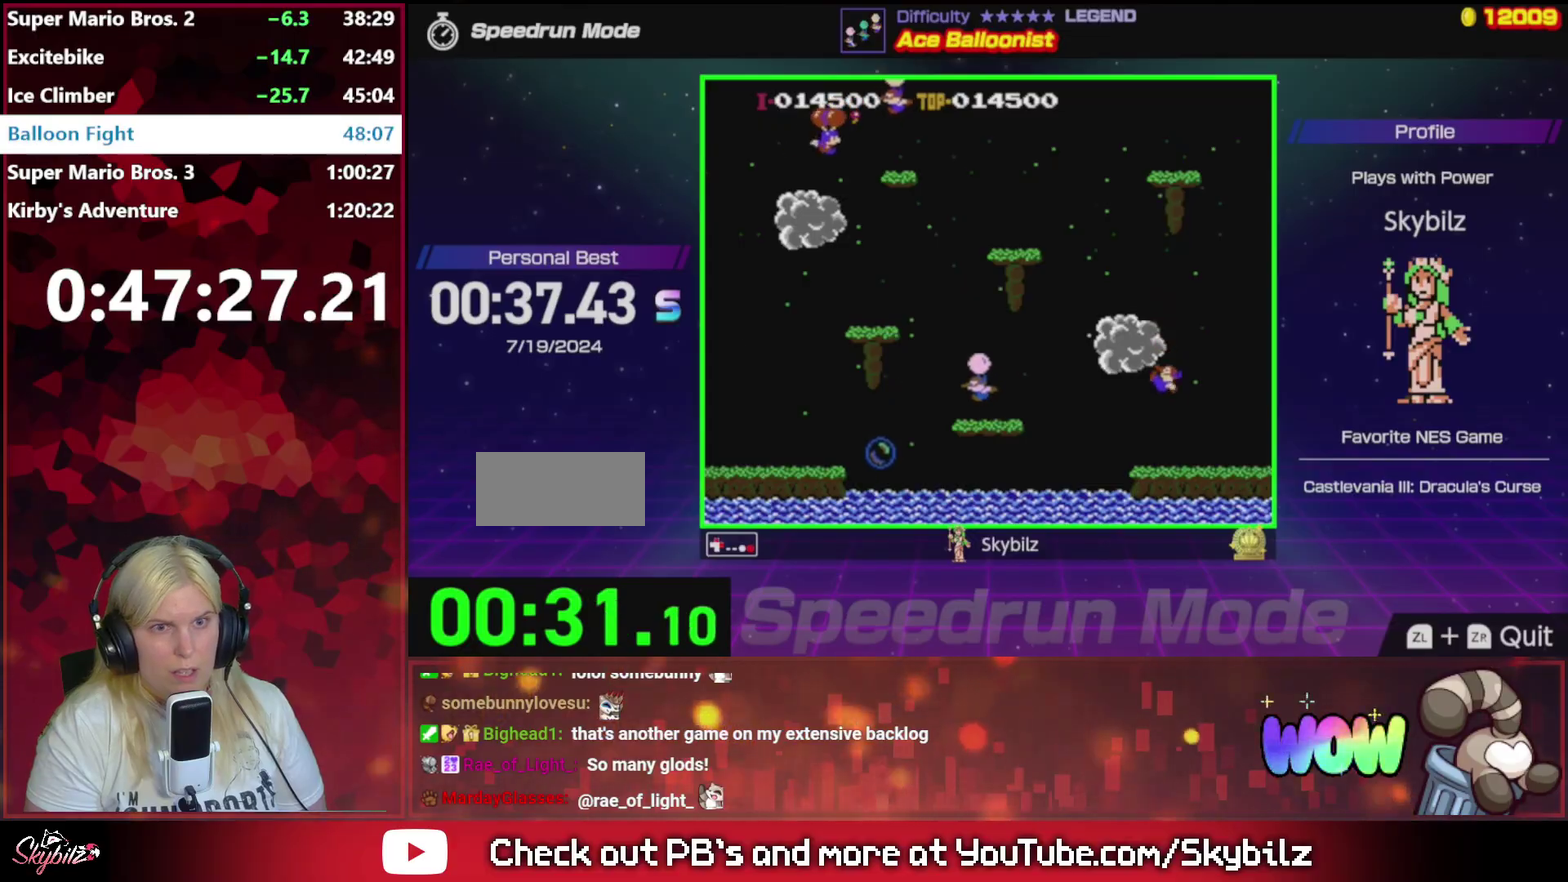
{"buttons": ["DPAD_UP", "DPAD_RIGHT"], "events": [[67, "DPAD_LEFT", "down"], [67, "DPAD_RIGHT", "up"], [100, "A", "up"], [167, "A", "down"], [300, "A", "up"], [333, "DPAD_LEFT", "up"], [367, "A", "down"], [367, "DPAD_RIGHT", "down"], [467, "A", "up"]]}
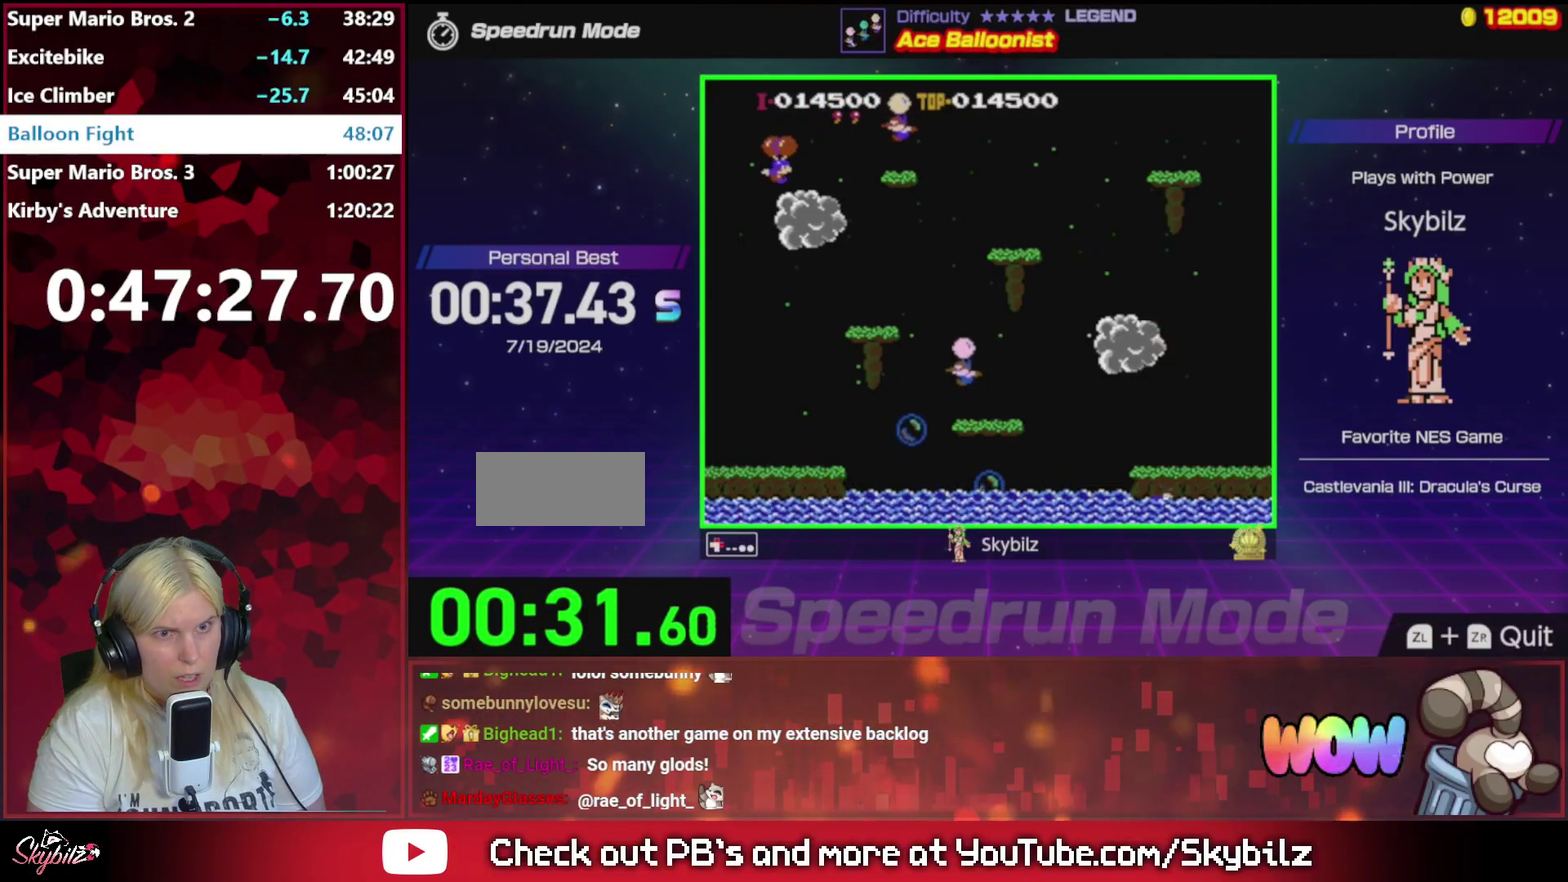
{"buttons": ["DPAD_UP", "DPAD_RIGHT"], "events": [[33, "A", "down"], [133, "A", "up"], [200, "A", "down"], [267, "DPAD_RIGHT", "up"], [300, "A", "up"], [367, "A", "down"], [467, "A", "up"], [467, "DPAD_RIGHT", "down"]]}
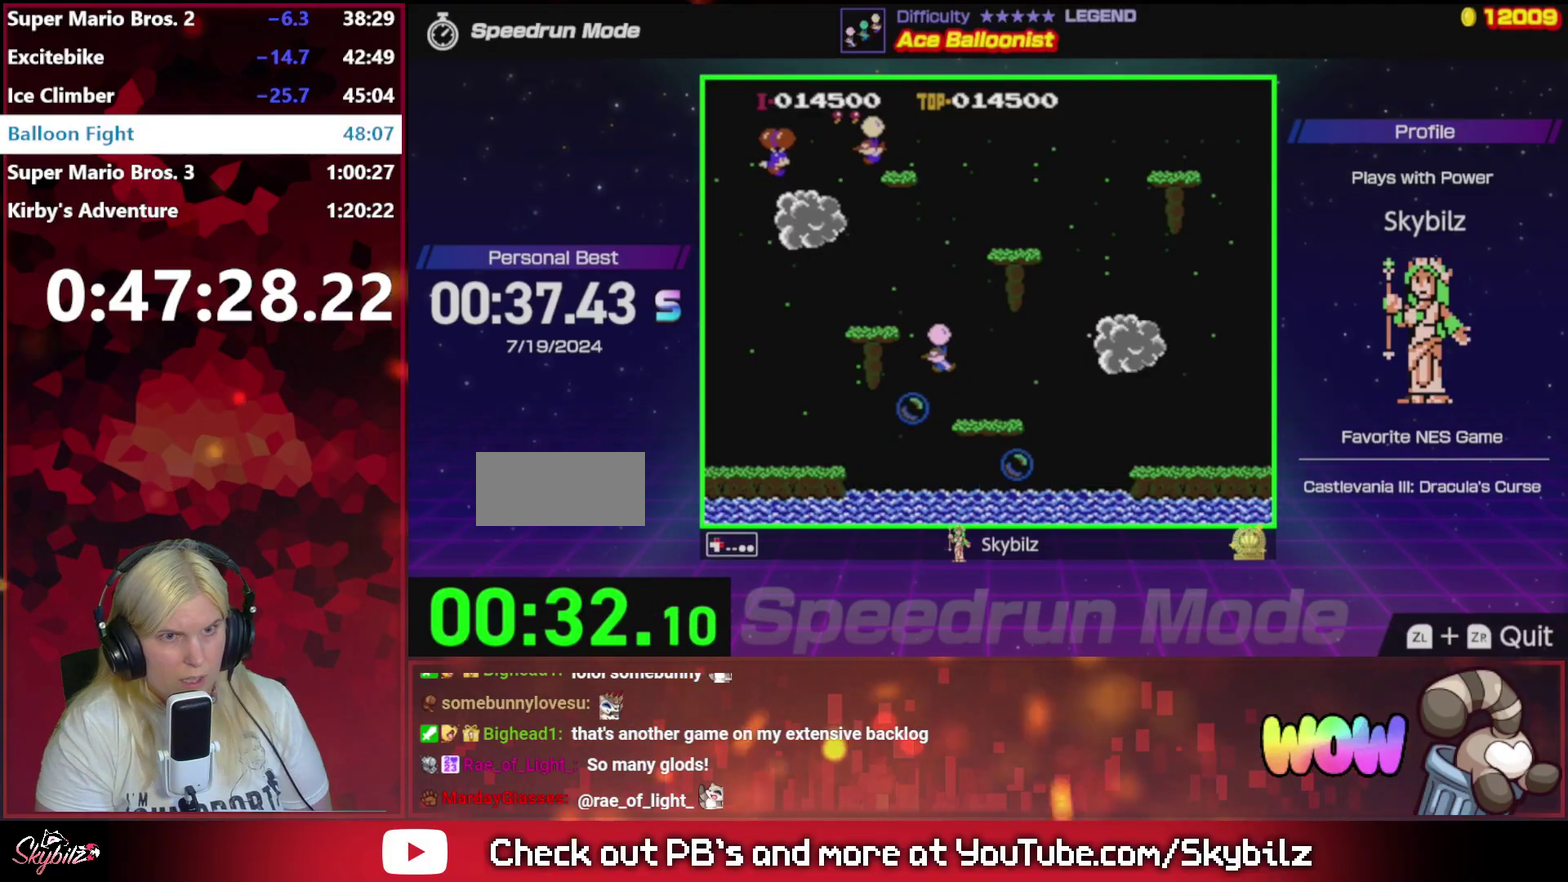
{"buttons": ["DPAD_DOWN", "DPAD_LEFT"], "events": [[33, "A", "down"], [167, "A", "up"], [200, "DPAD_UP", "up"], [300, "DPAD_DOWN", "down"], [367, "DPAD_RIGHT", "up"], [467, "DPAD_LEFT", "down"]]}
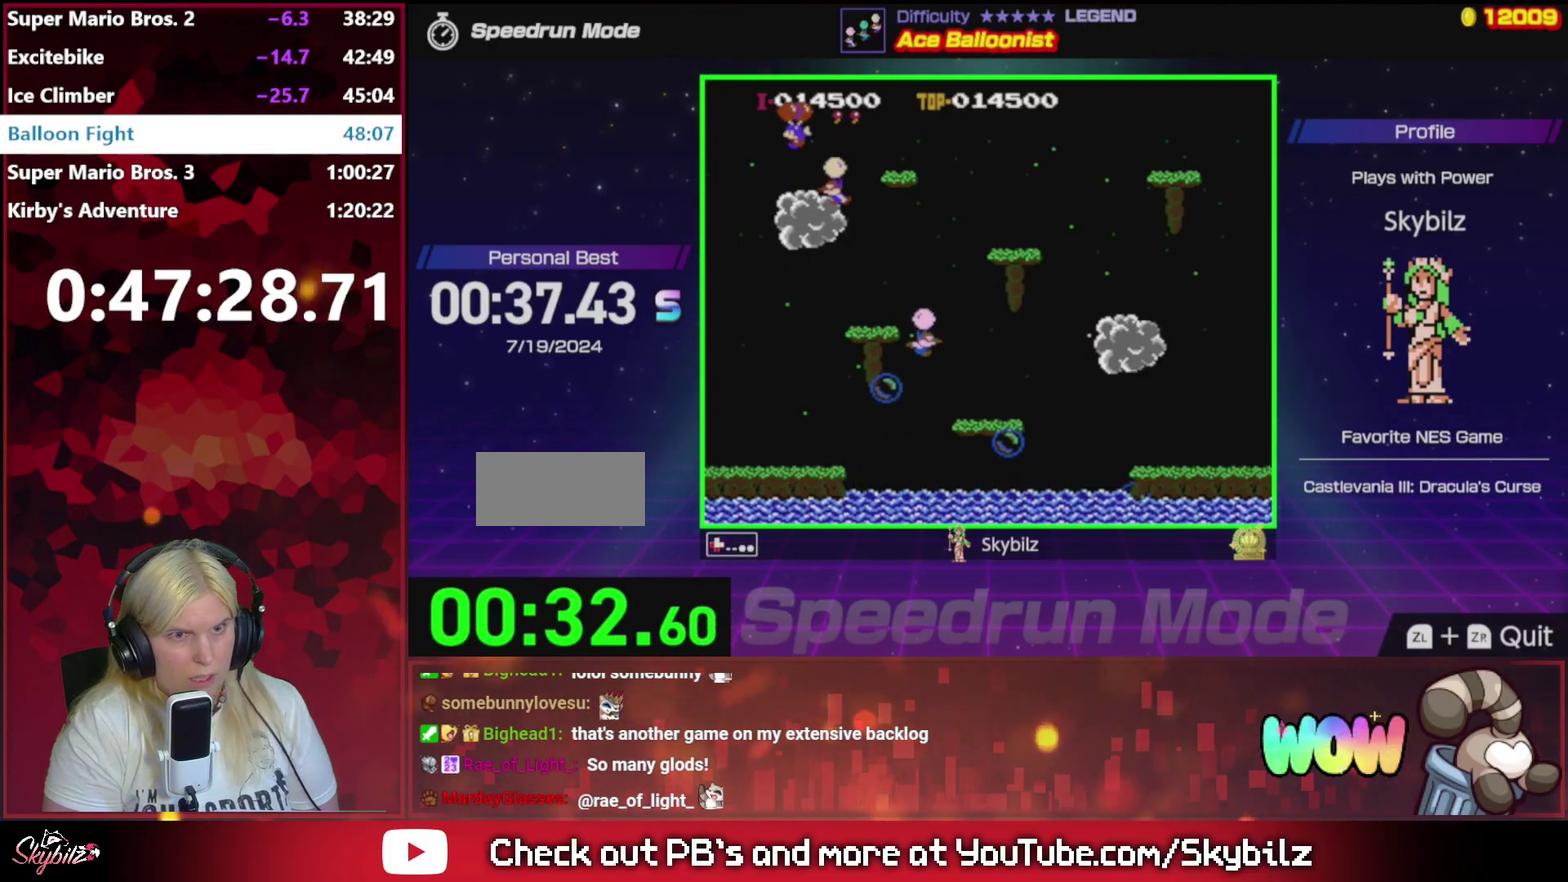
{"buttons": ["A", "DPAD_LEFT"], "events": [[100, "DPAD_DOWN", "up"], [500, "A", "down"]]}
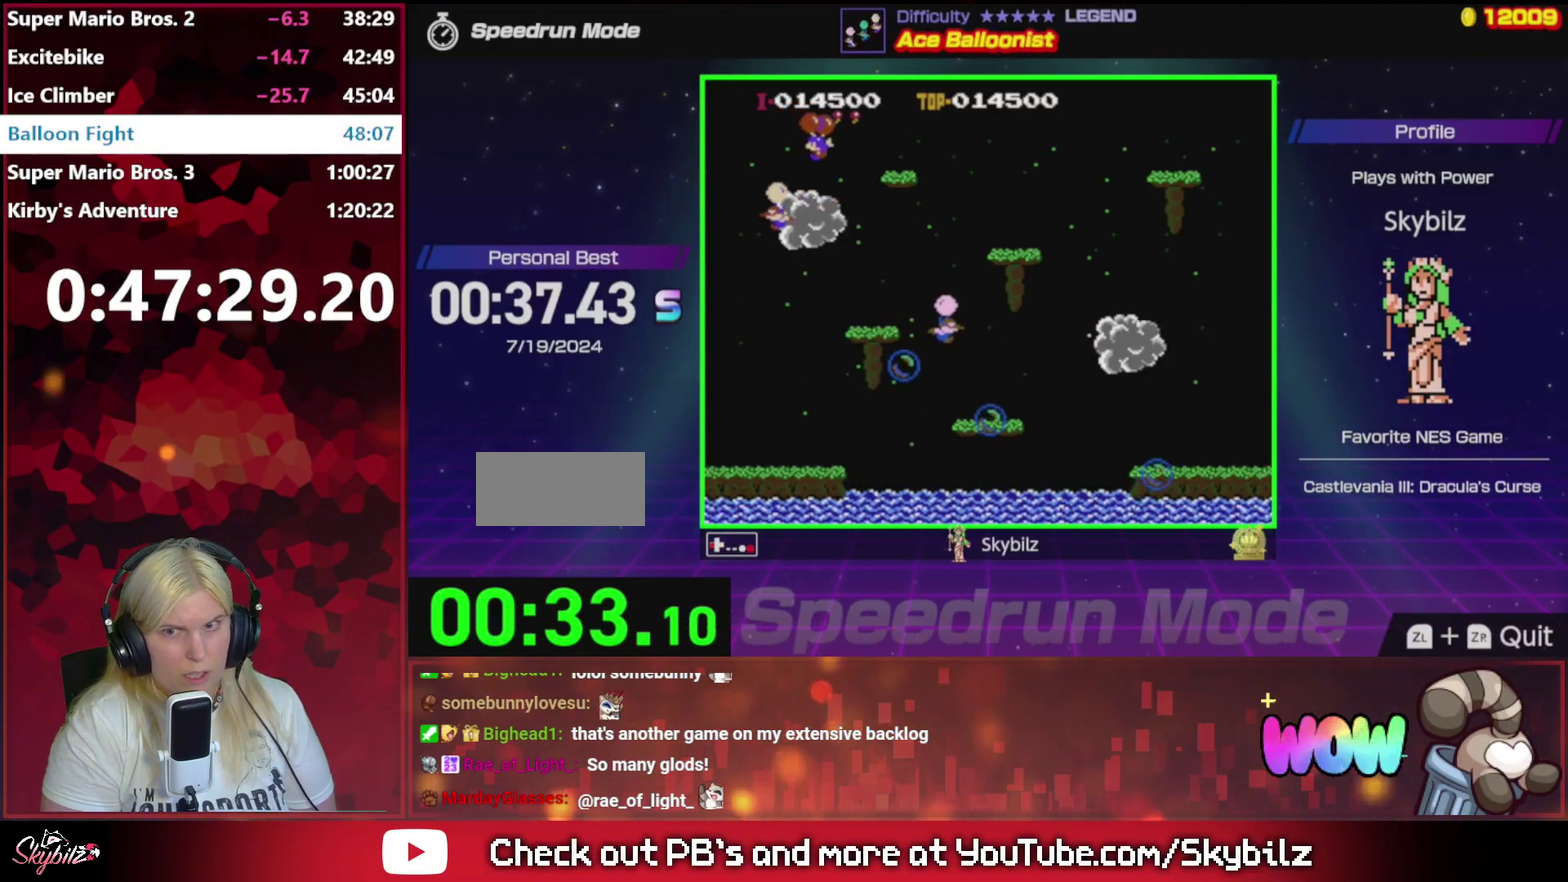
{"buttons": ["A", "DPAD_UP", "DPAD_LEFT"], "events": [[133, "A", "up"], [167, "DPAD_UP", "down"], [200, "A", "down"], [367, "A", "up"], [467, "A", "down"]]}
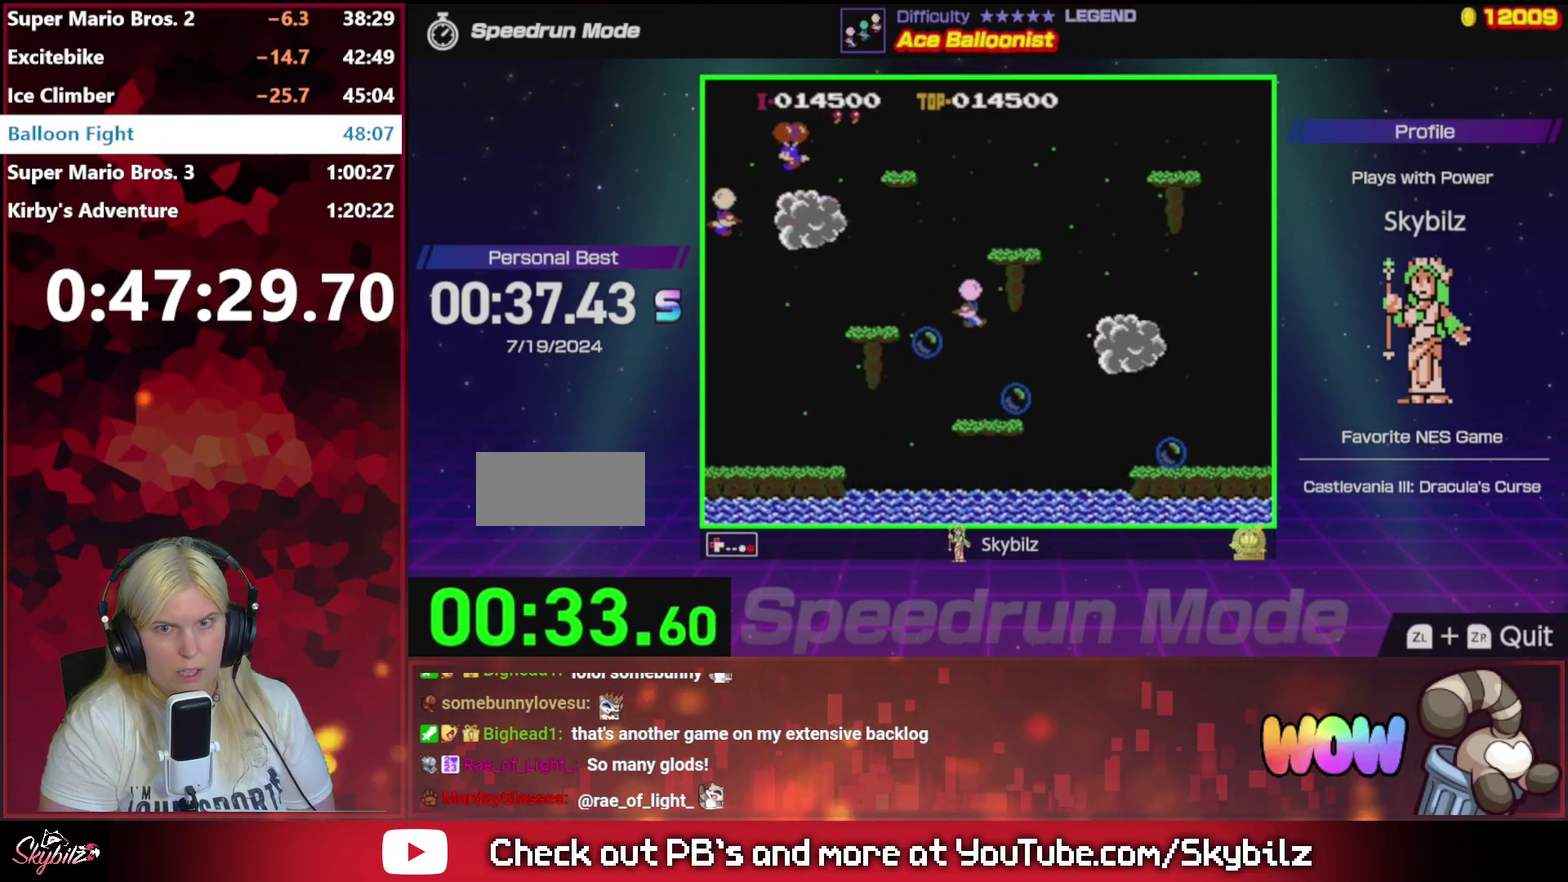
{"buttons": ["DPAD_LEFT"], "events": [[67, "A", "up"], [167, "A", "down"], [300, "A", "up"], [500, "DPAD_UP", "up"]]}
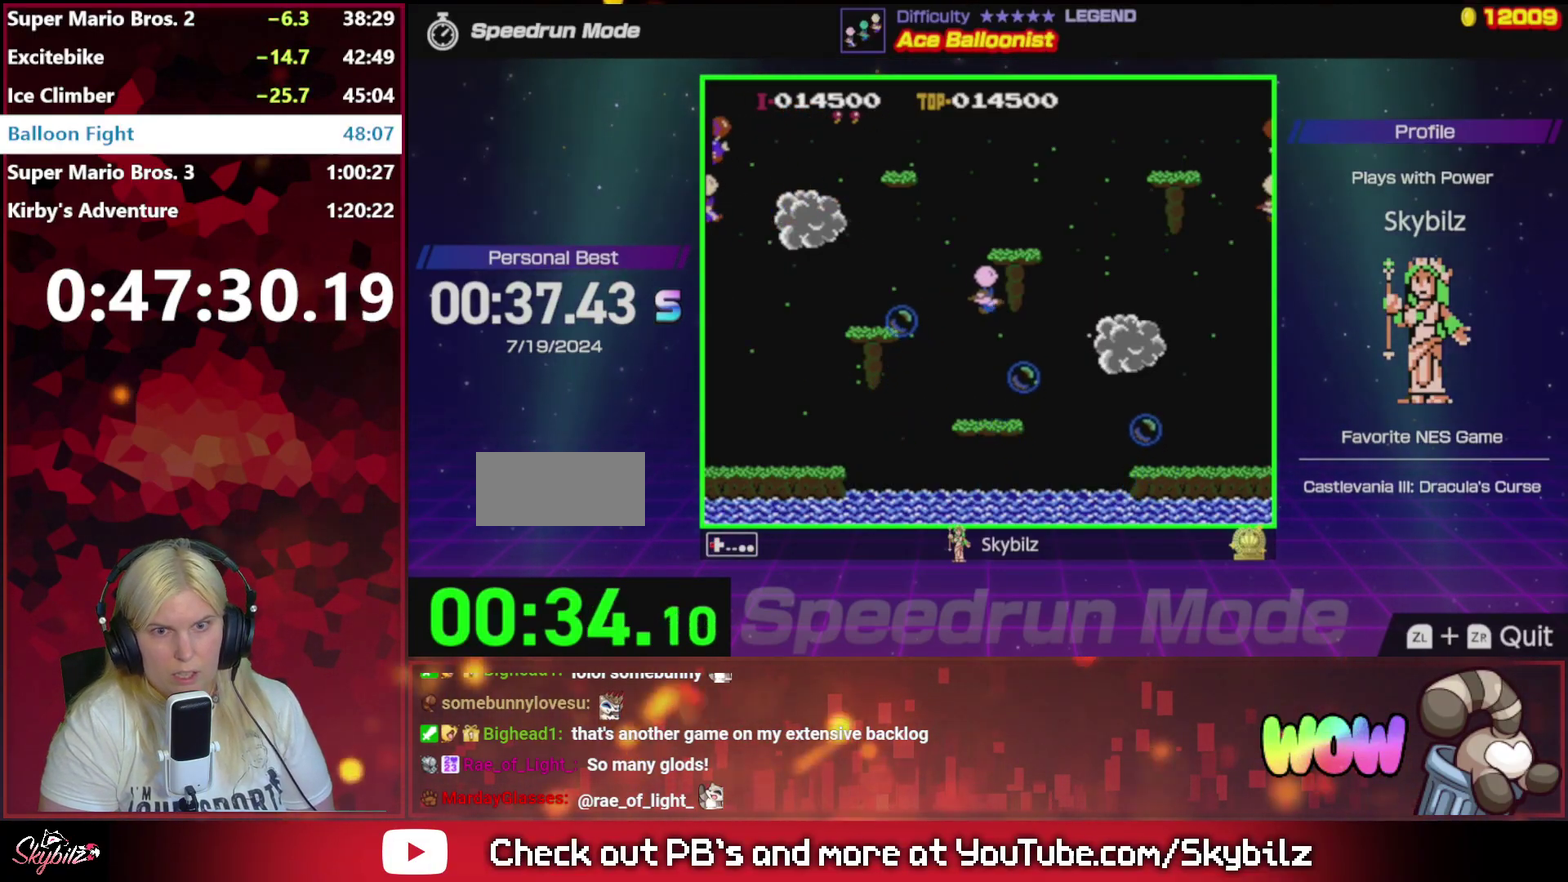
{"buttons": ["DPAD_RIGHT"], "events": [[167, "A", "down"], [267, "A", "up"], [400, "A", "down"], [400, "DPAD_LEFT", "up"], [500, "A", "up"], [500, "DPAD_RIGHT", "down"]]}
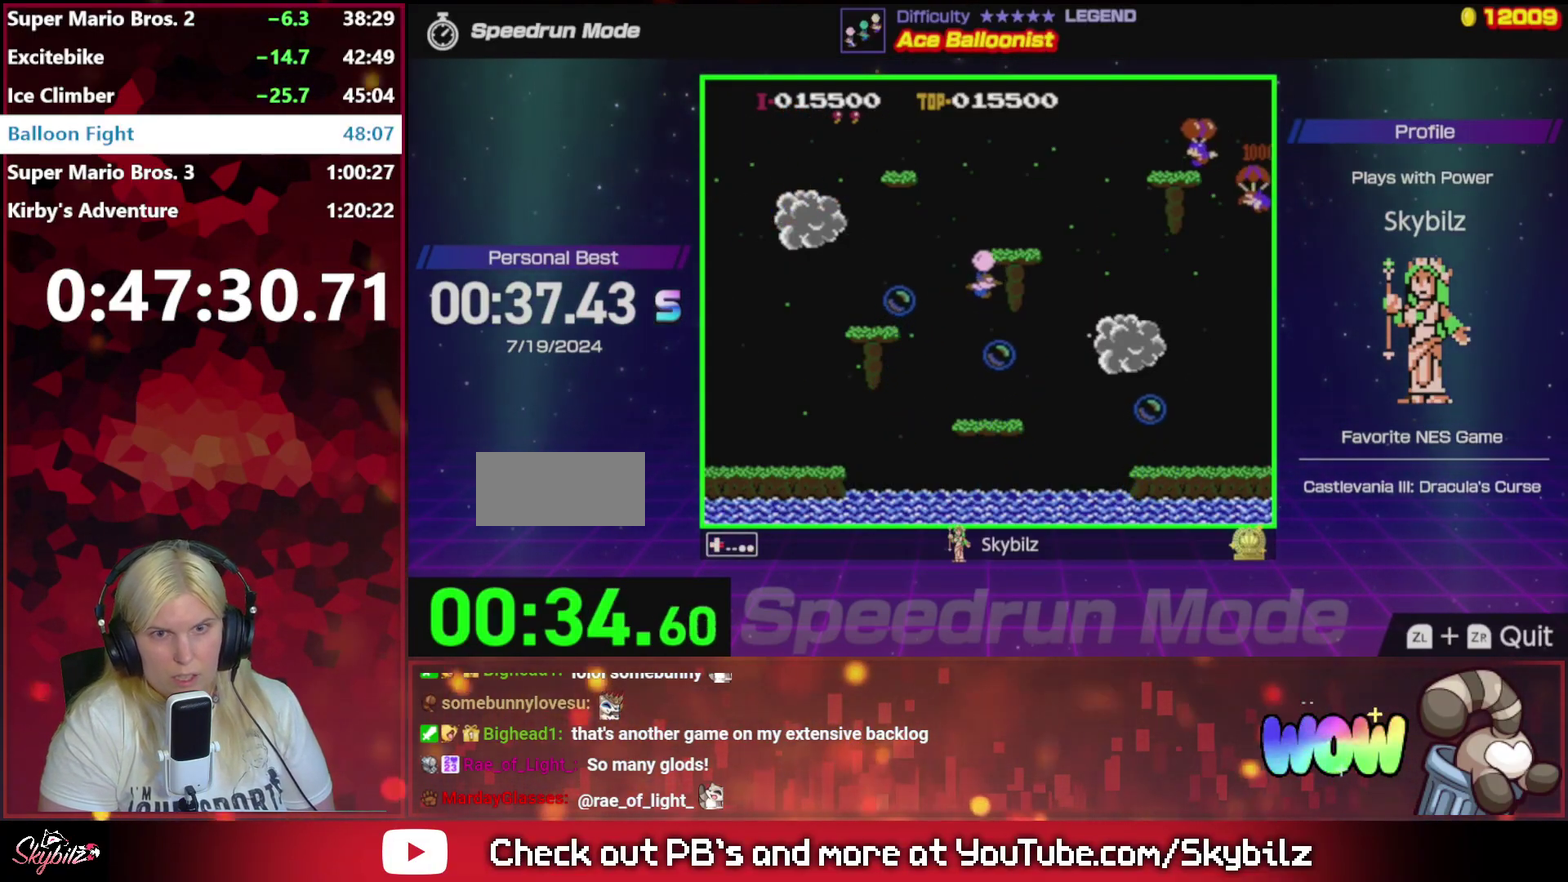
{"buttons": ["DPAD_LEFT"], "events": [[200, "DPAD_LEFT", "down"], [200, "DPAD_RIGHT", "up"]]}
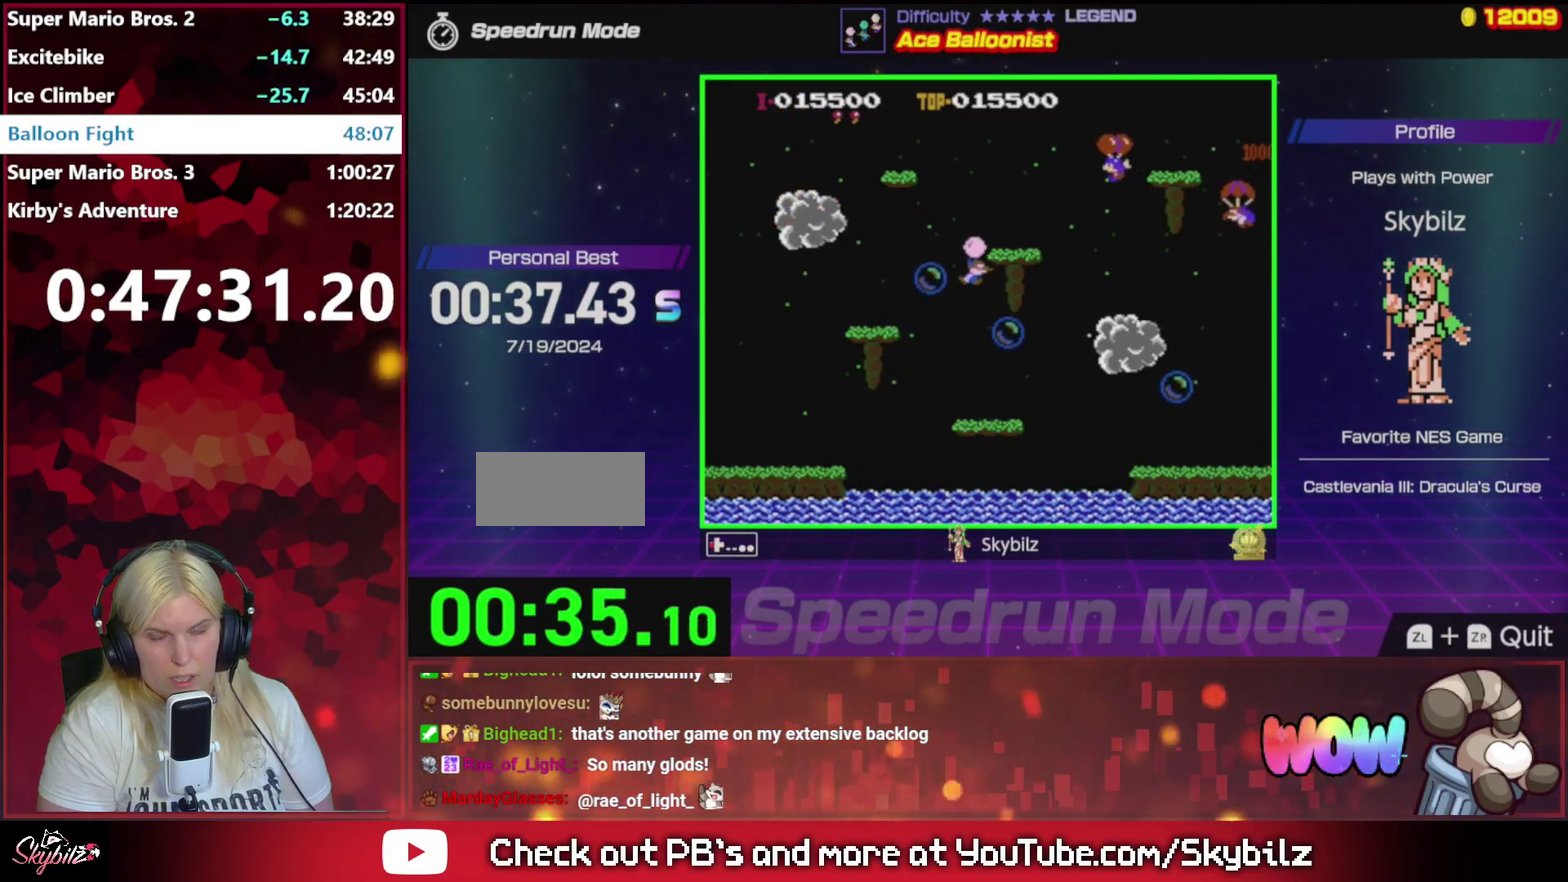
{"buttons": ["DPAD_LEFT"], "events": [[167, "A", "down"], [300, "A", "up"], [400, "A", "down"], [467, "A", "up"]]}
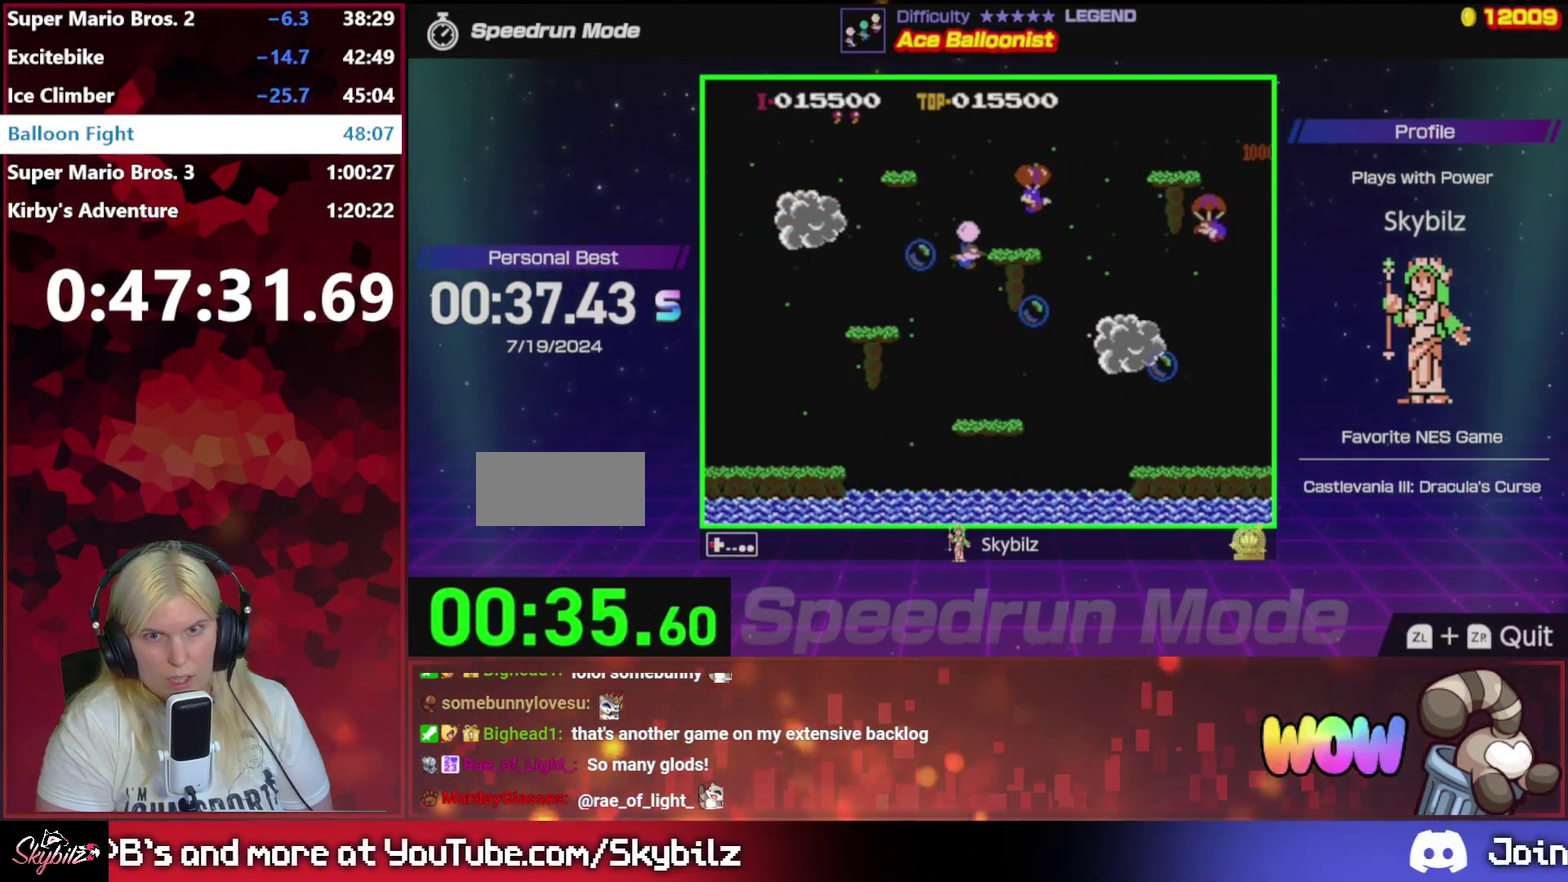
{"buttons": ["DPAD_LEFT"], "events": [[33, "DPAD_LEFT", "up"], [167, "DPAD_LEFT", "down"]]}
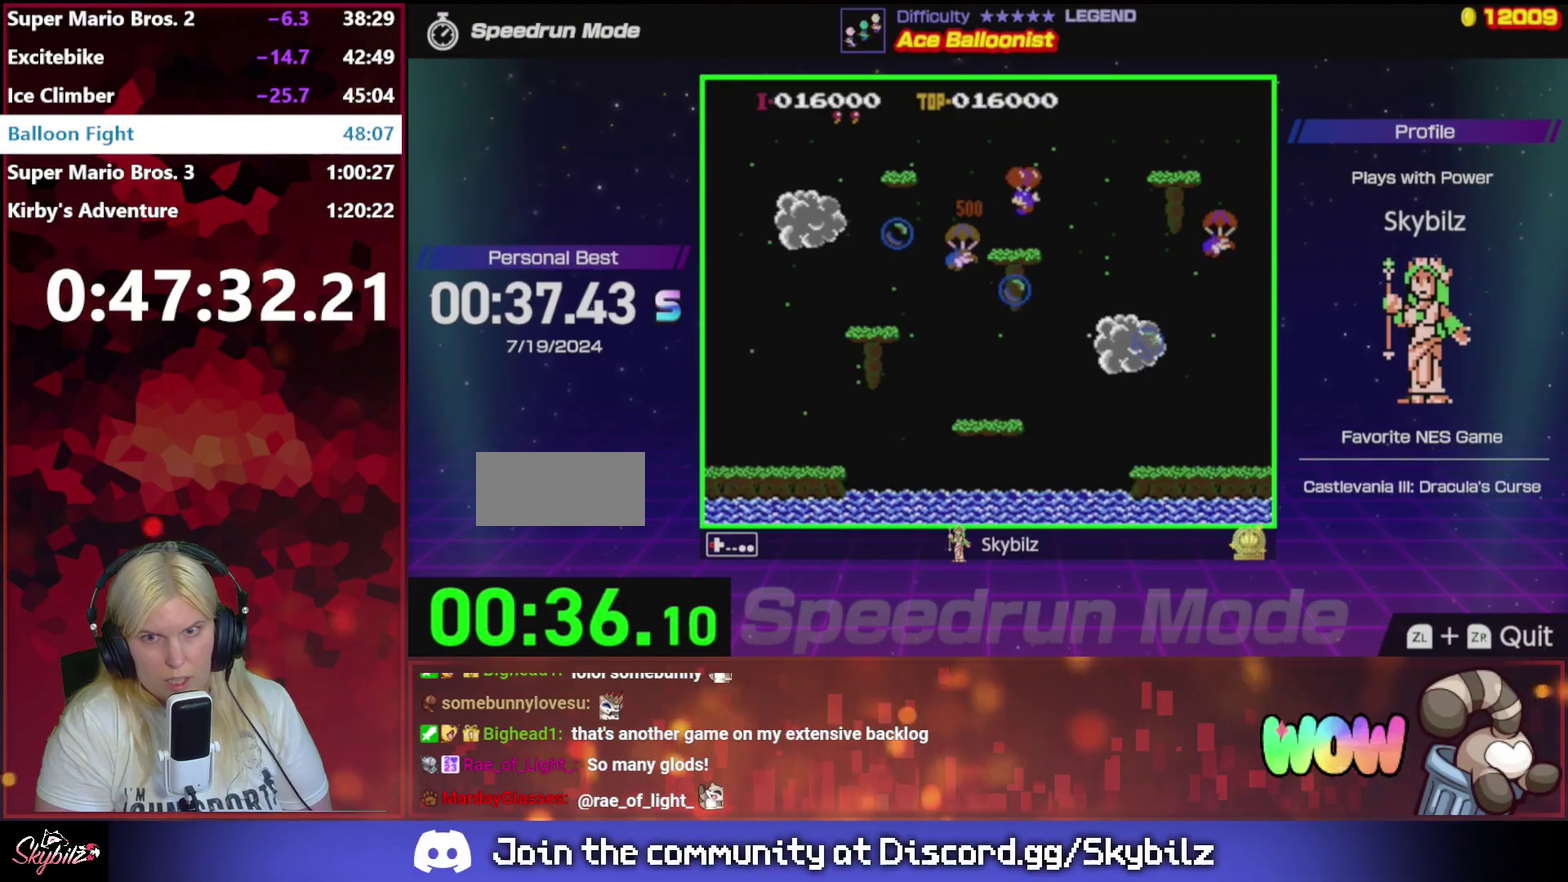
{"buttons": ["DPAD_LEFT"], "events": [[200, "DPAD_UP", "down"], [267, "DPAD_LEFT", "up"], [300, "DPAD_UP", "up"], [500, "DPAD_LEFT", "down"]]}
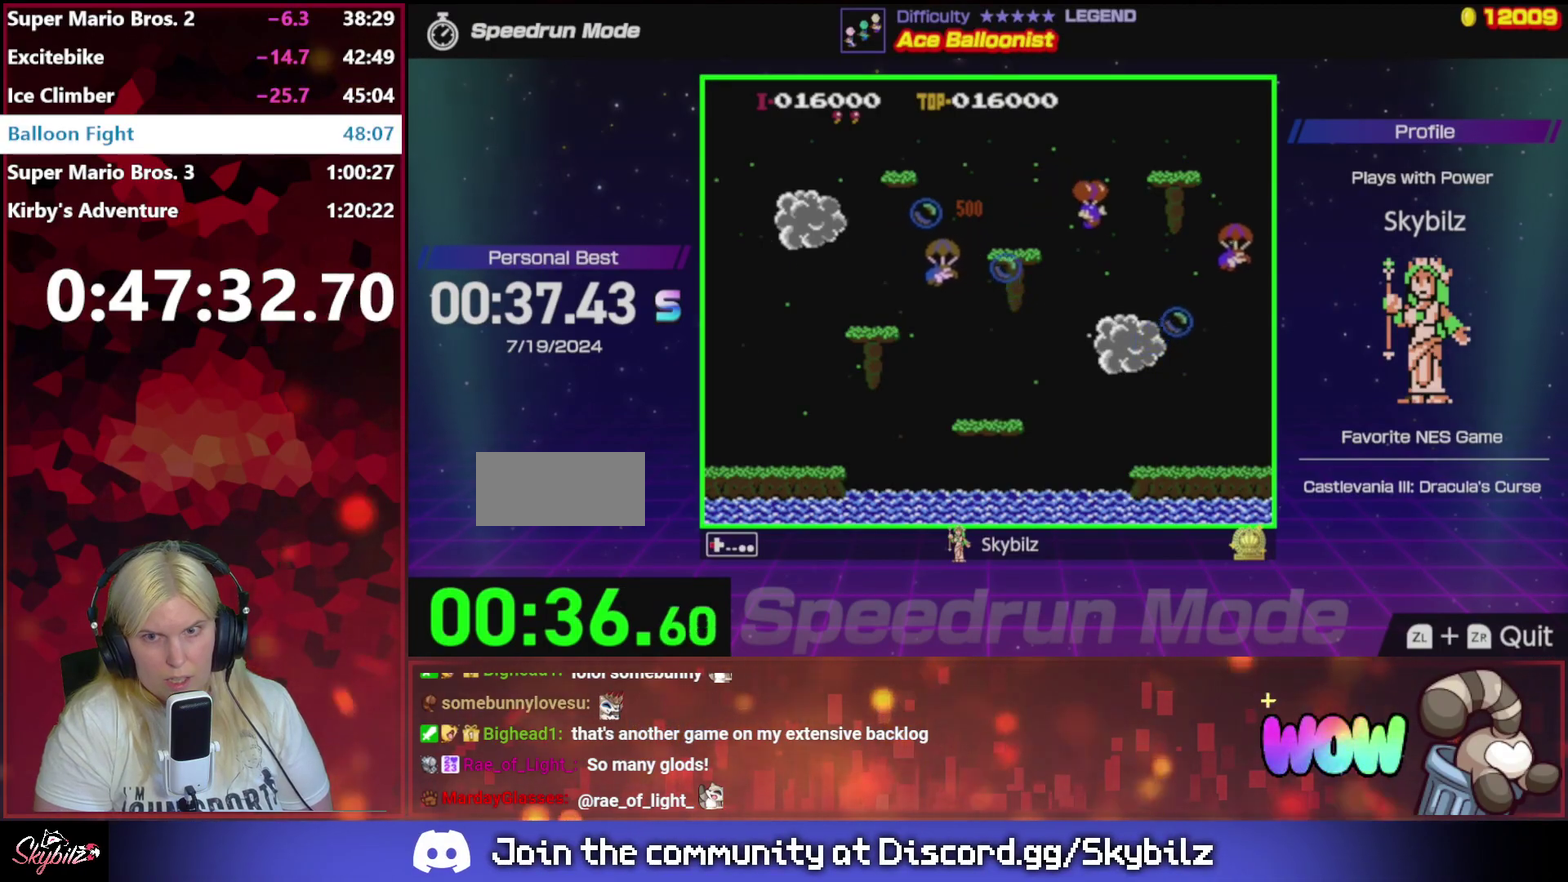
{"buttons": ["DPAD_RIGHT"], "events": [[100, "DPAD_LEFT", "up"], [167, "DPAD_RIGHT", "down"], [400, "A", "down"], [500, "A", "up"]]}
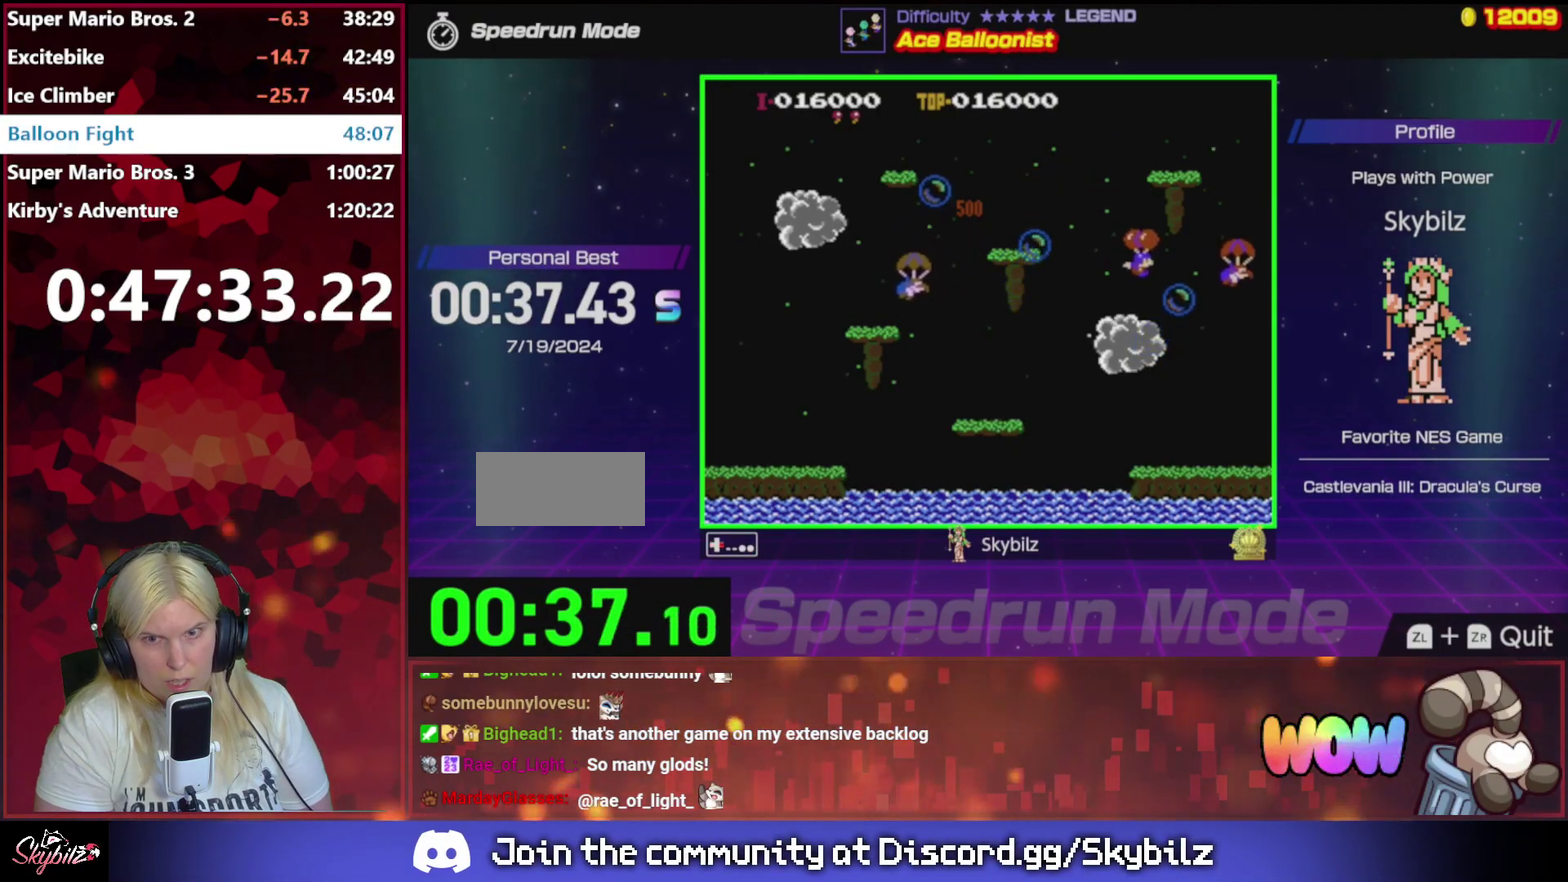
{"buttons": ["A", "DPAD_UP", "DPAD_RIGHT"], "events": [[67, "A", "down"], [133, "DPAD_UP", "down"], [367, "A", "up"], [433, "A", "down"]]}